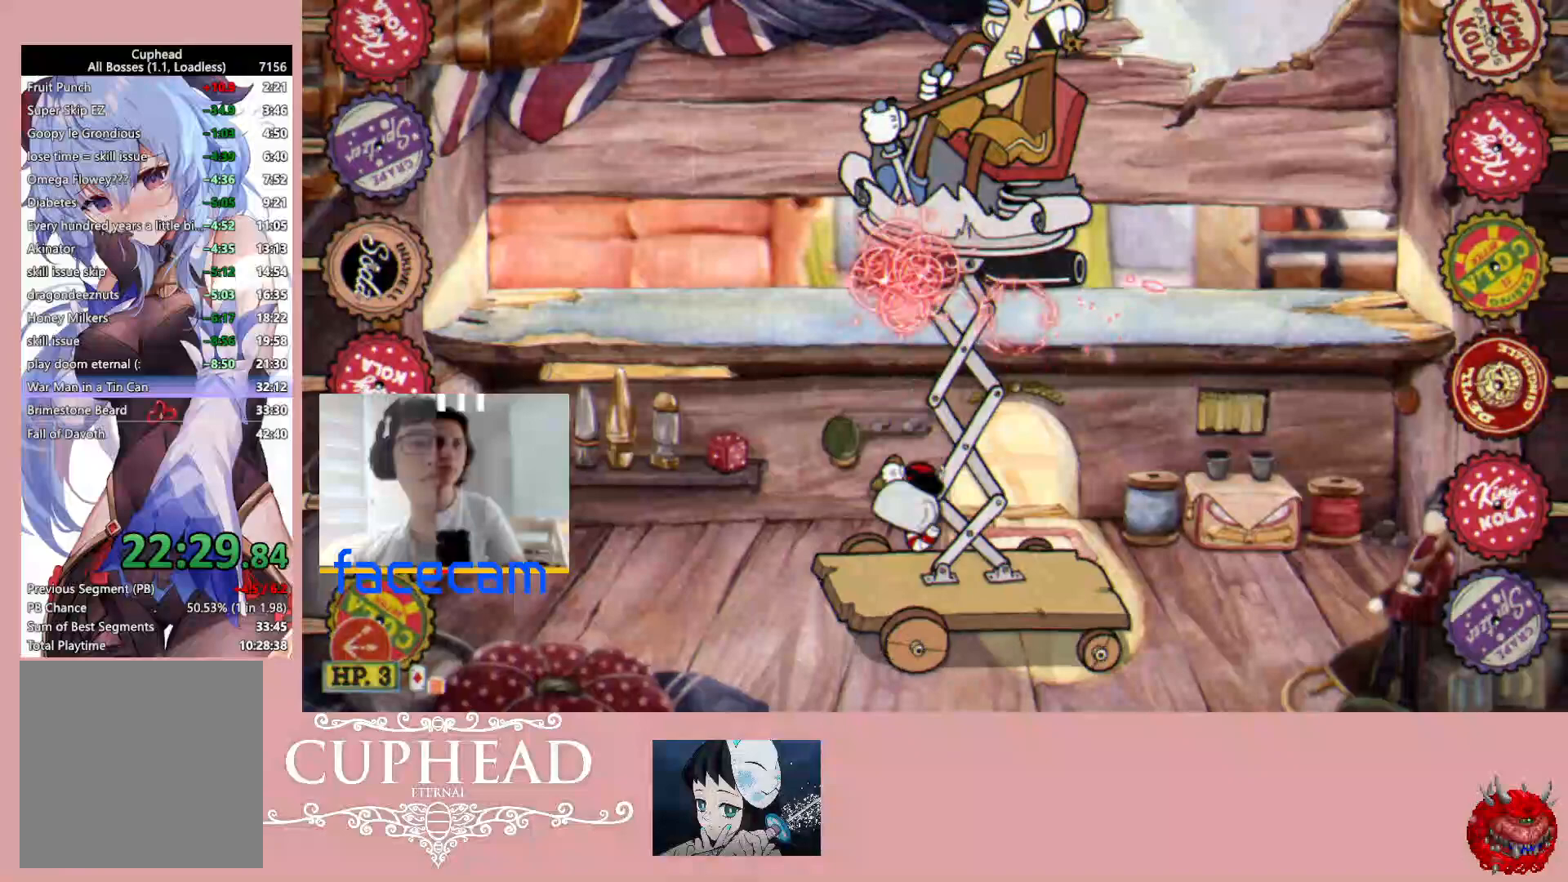
Gameplay with a controller (Xbox layout); each line is a JSON object with the inputs held at the frame after it. "events" lists button and stick changes between this image and that frame as [ms after this image, input, new state], when the widget could be followed in between.
{"buttons": ["R1"], "left_stick": "up", "right_stick": "center", "events": []}
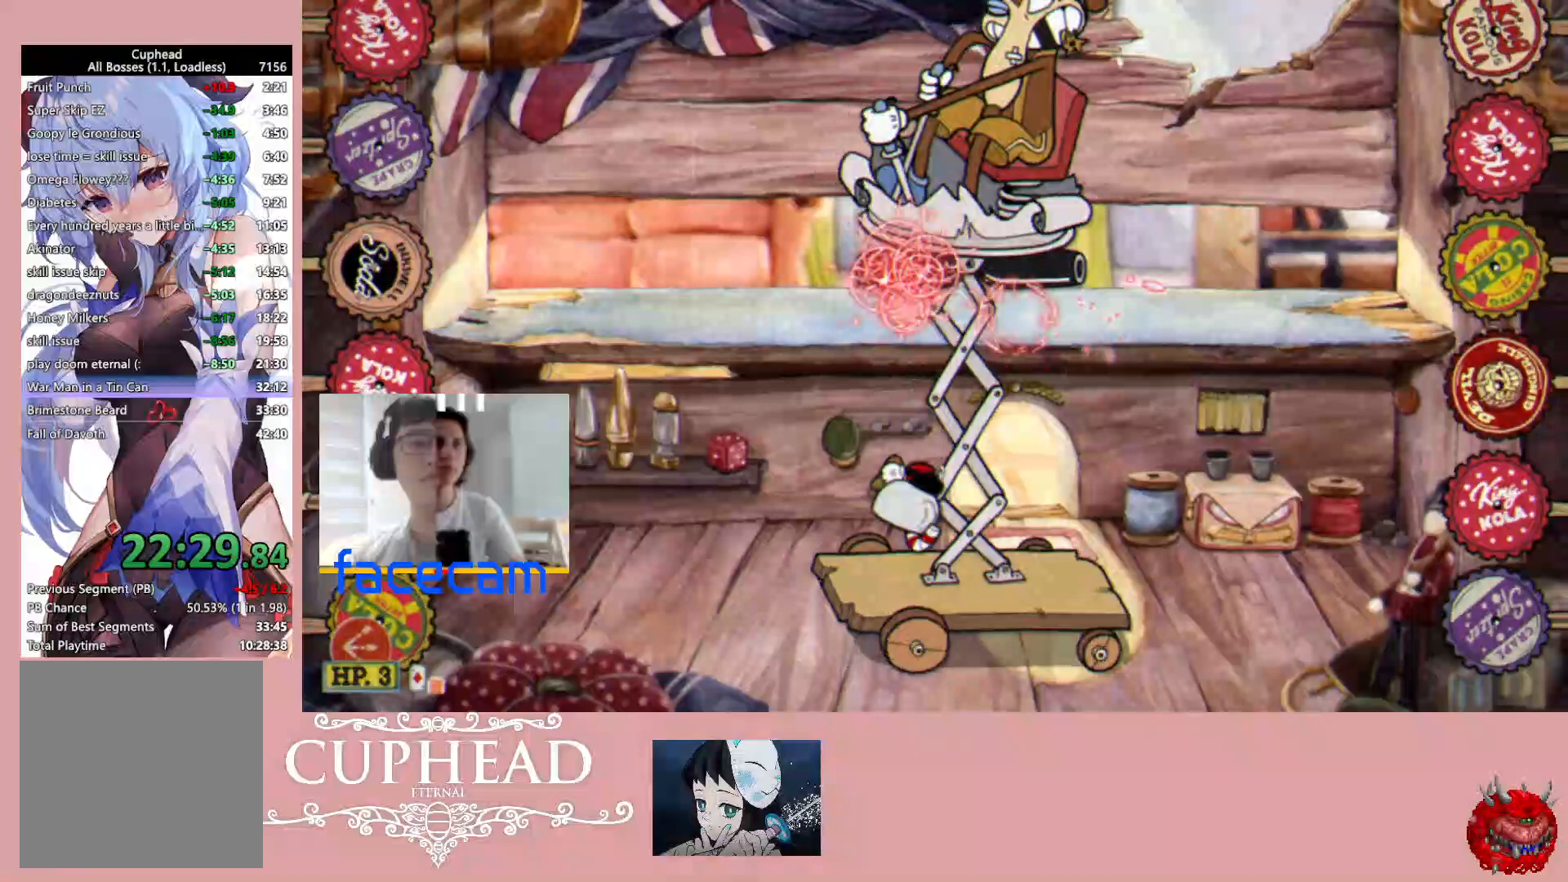
{"buttons": ["R1"], "left_stick": "up", "right_stick": "center", "events": []}
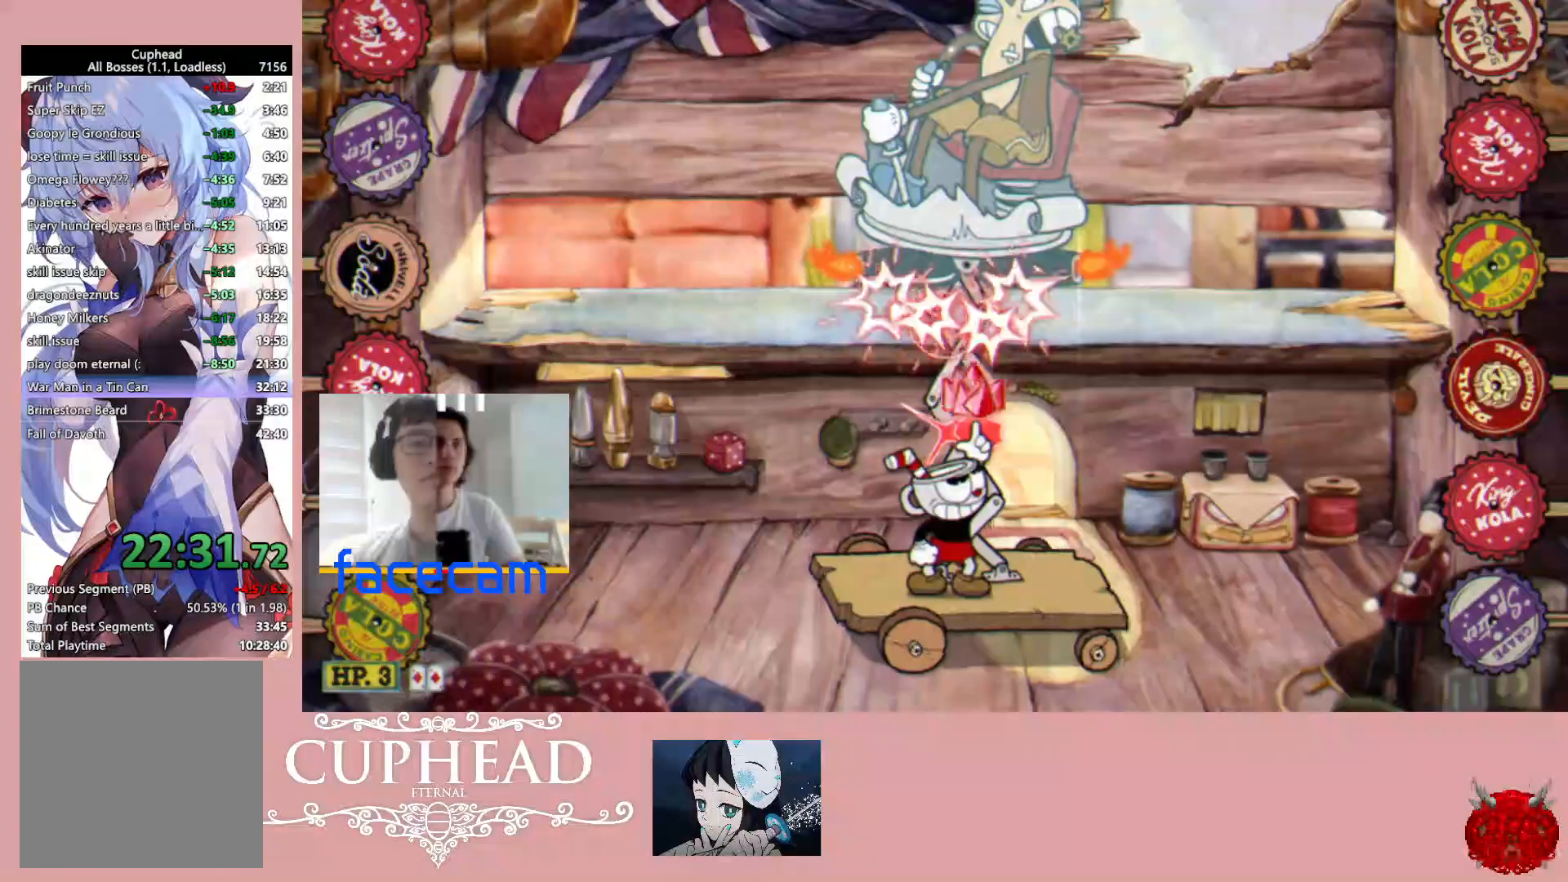
{"buttons": ["R1"], "left_stick": "up", "right_stick": "center", "events": []}
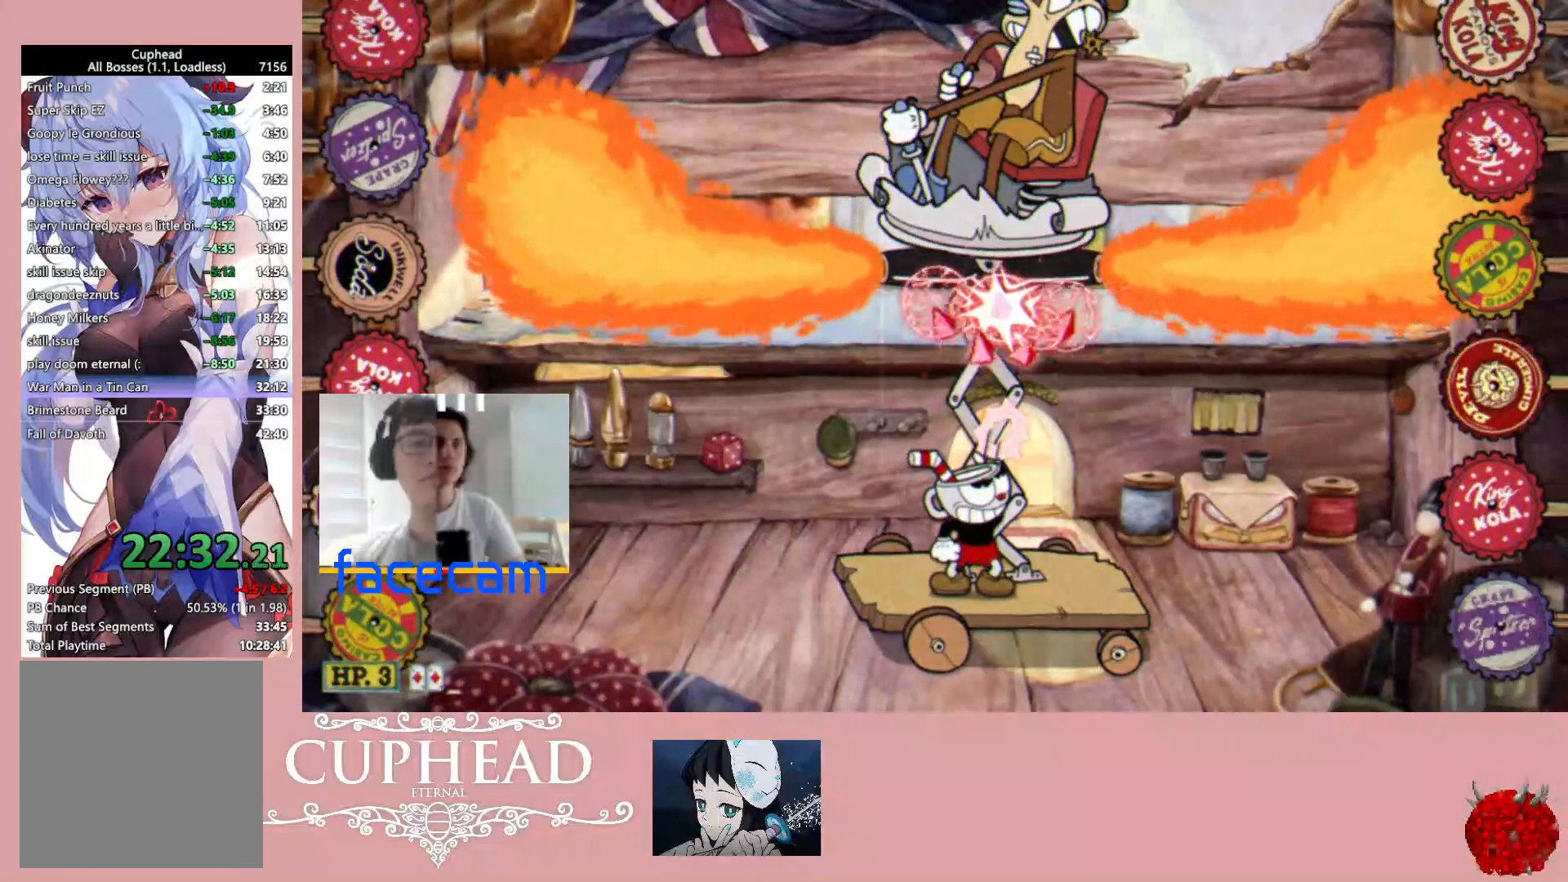
{"buttons": [], "left_stick": "up-left", "right_stick": "center", "events": [[250, "left_stick", "up-left"], [317, "R1", "up"], [350, "L1", "down"], [433, "L1", "up"]]}
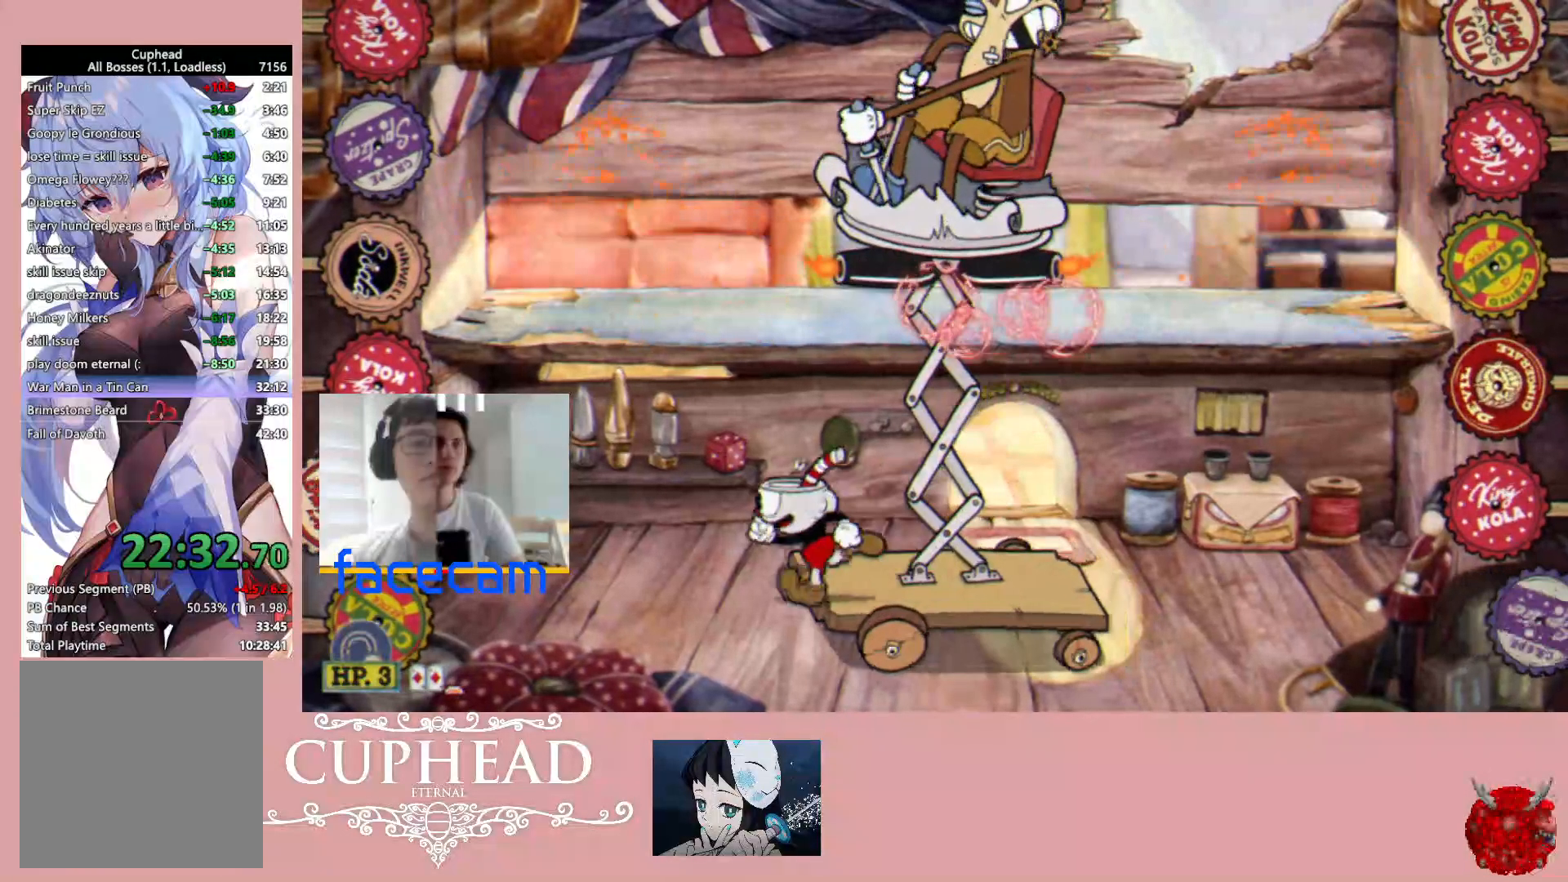
{"buttons": ["R1"], "left_stick": "up-right", "right_stick": "center", "events": [[233, "left_stick", "up-right"], [283, "R1", "down"], [350, "L1", "down"], [433, "L1", "up"]]}
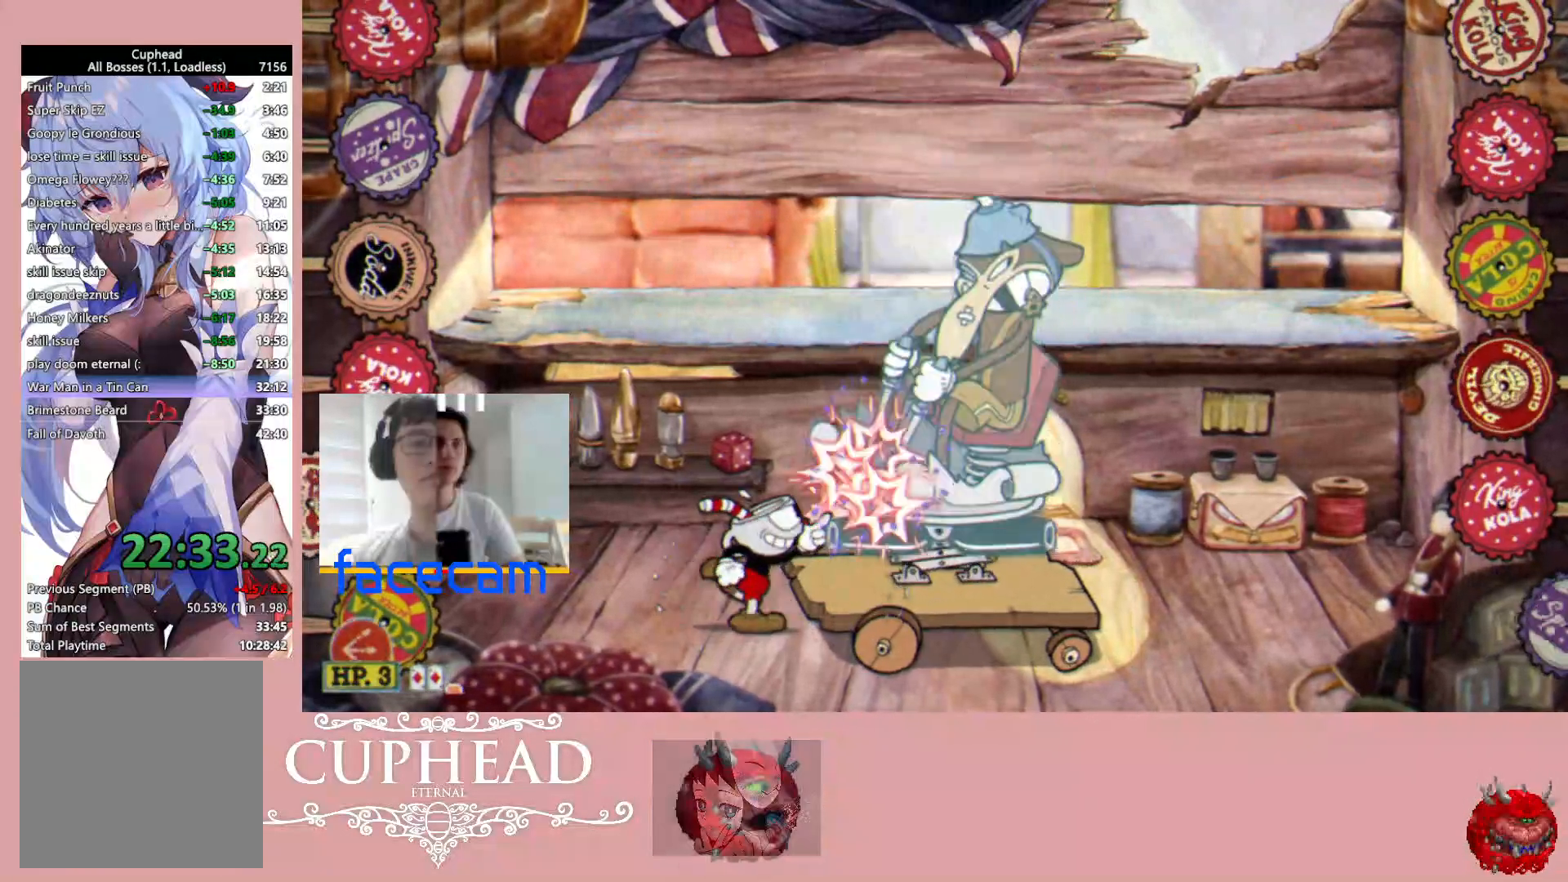
{"buttons": ["R1"], "left_stick": "up-right", "right_stick": "center", "events": []}
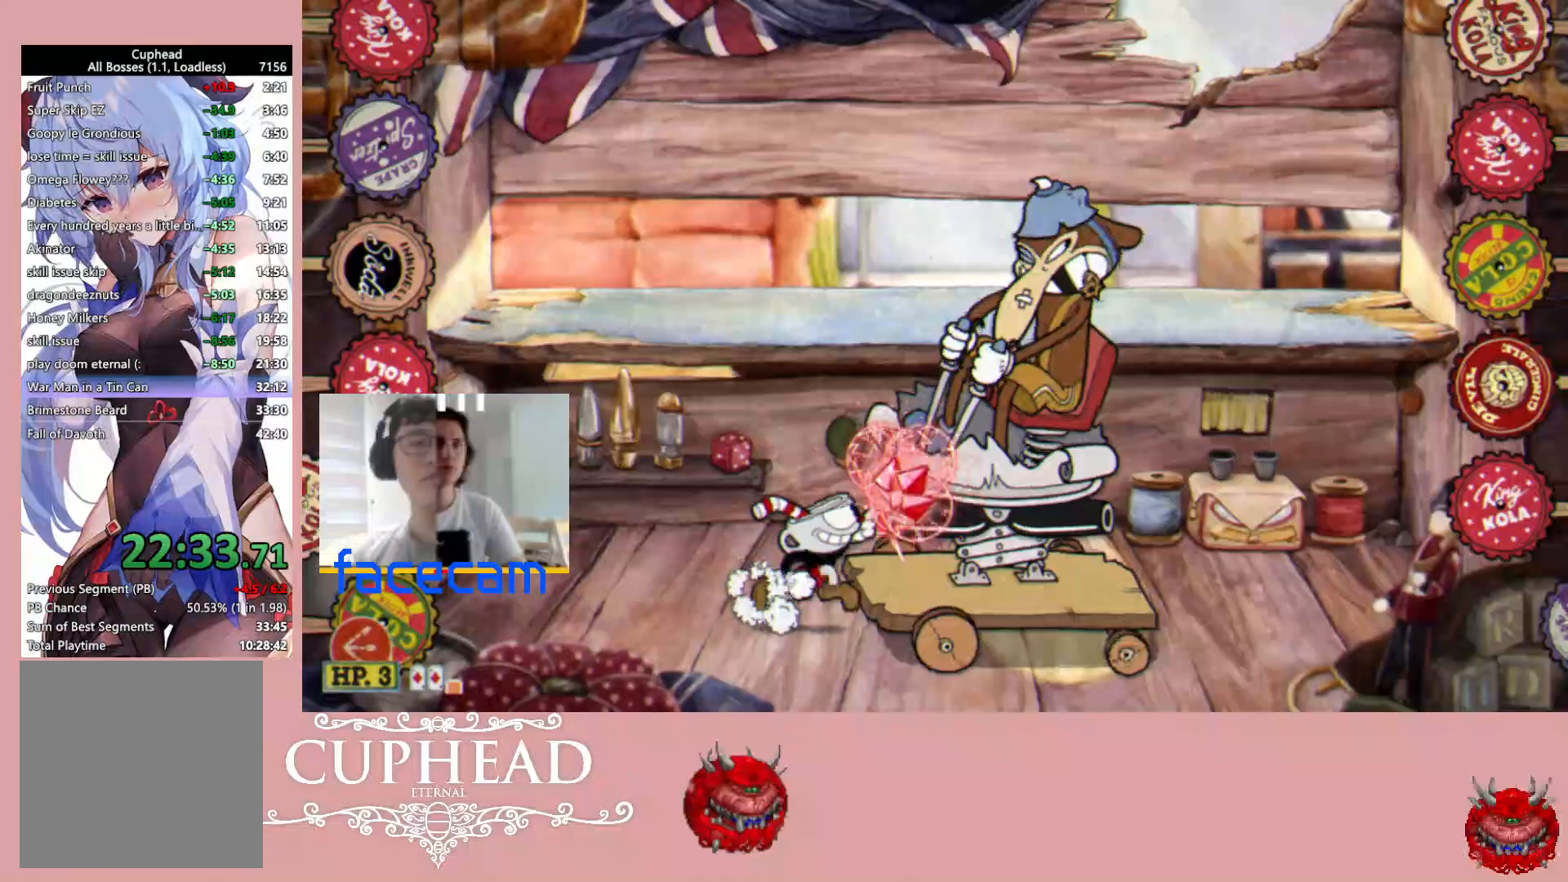
{"buttons": ["R1"], "left_stick": "up-right", "right_stick": "center", "events": []}
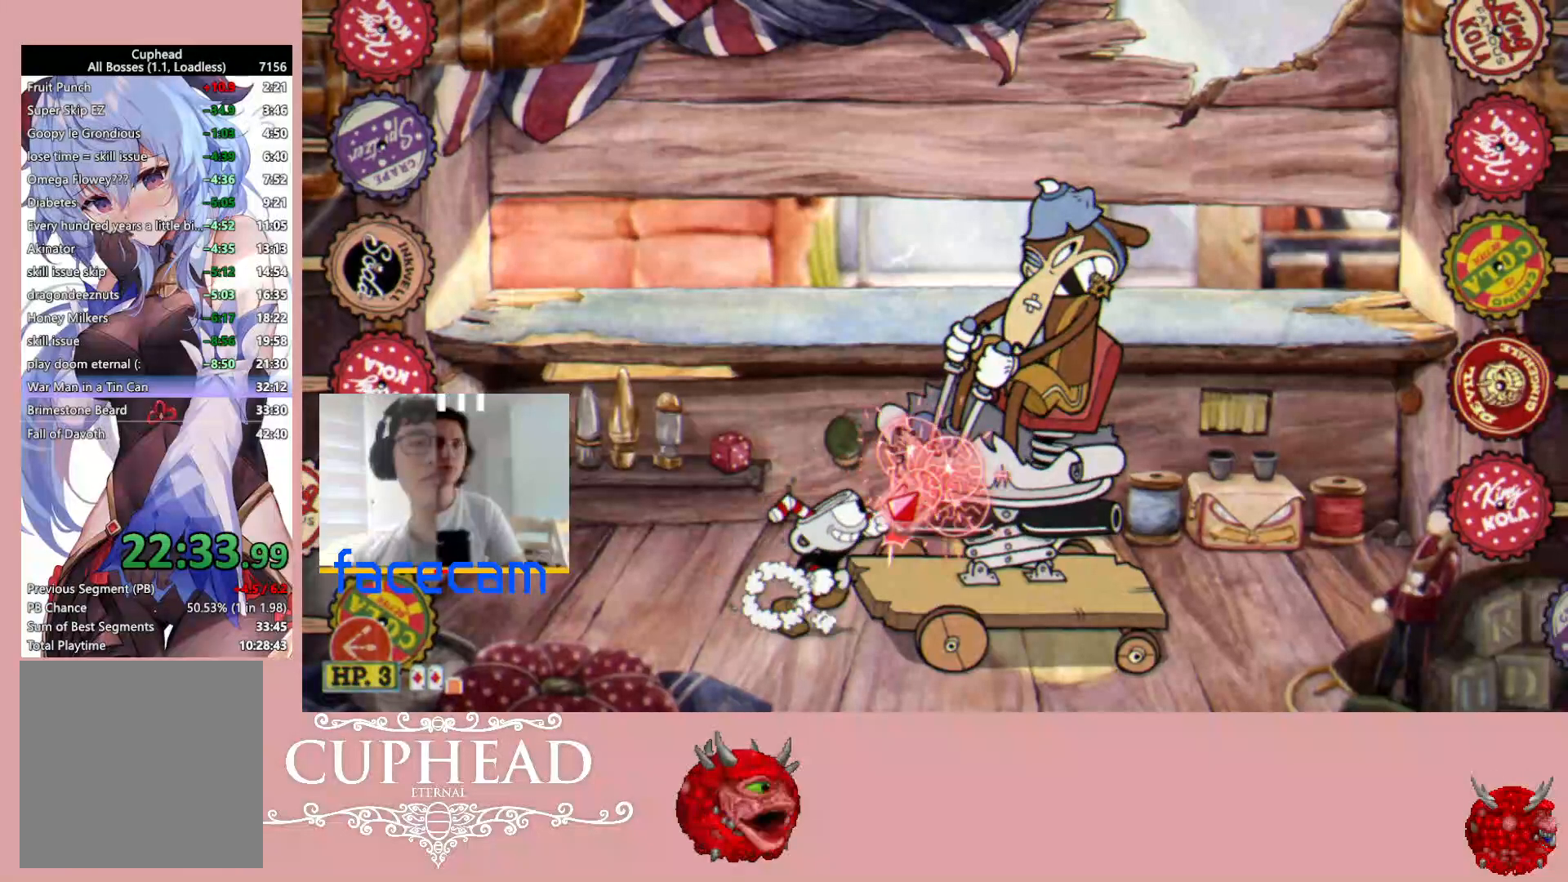
{"buttons": ["R1"], "left_stick": "up-right", "right_stick": "center", "events": []}
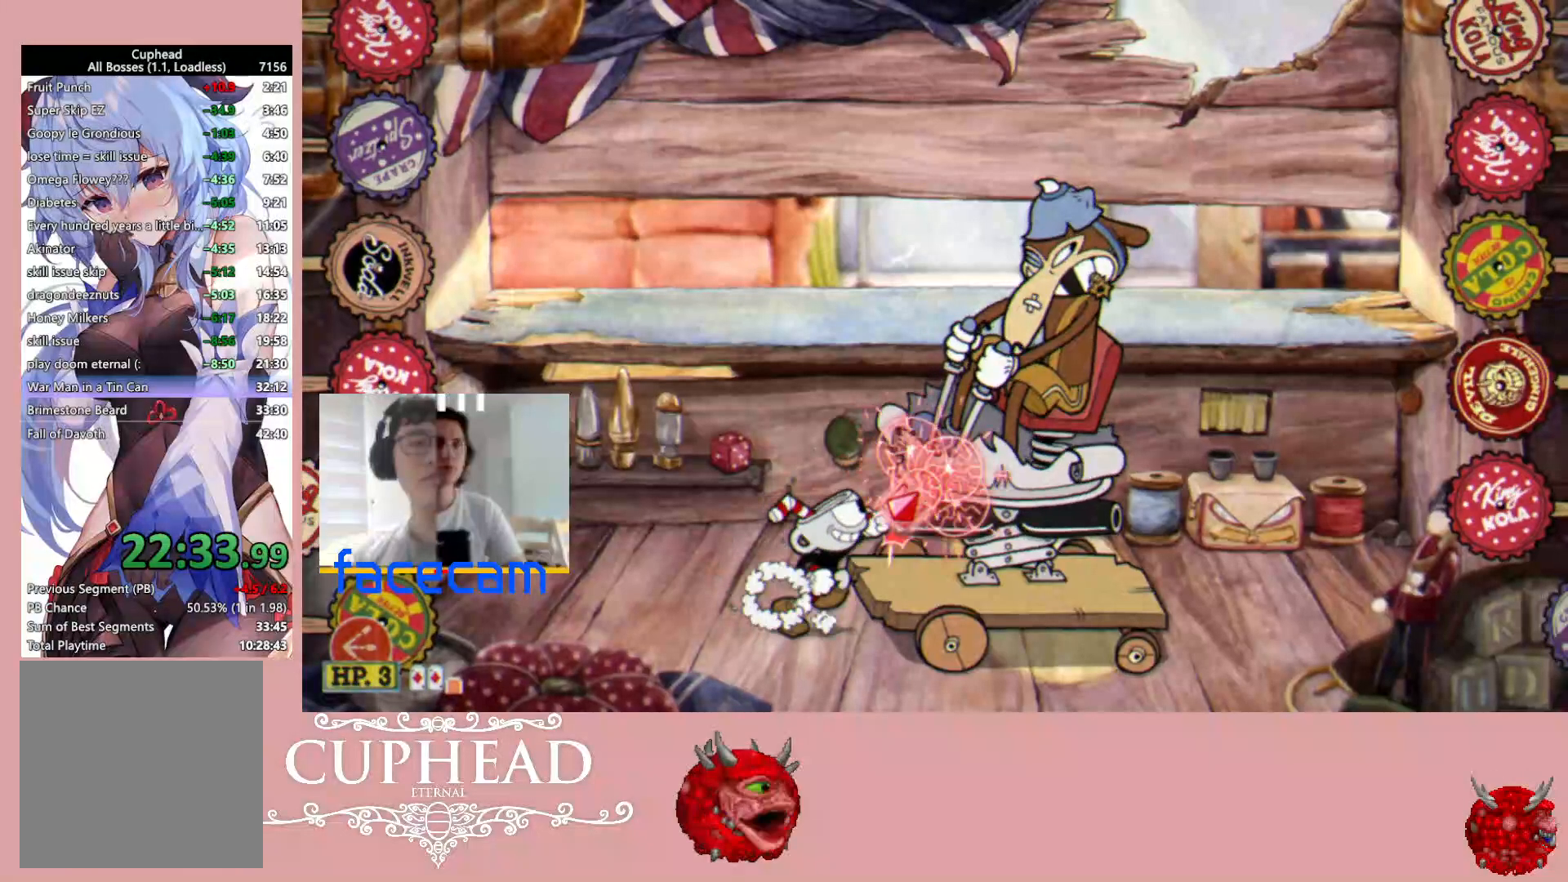
{"buttons": ["R1"], "left_stick": "up-right", "right_stick": "center", "events": []}
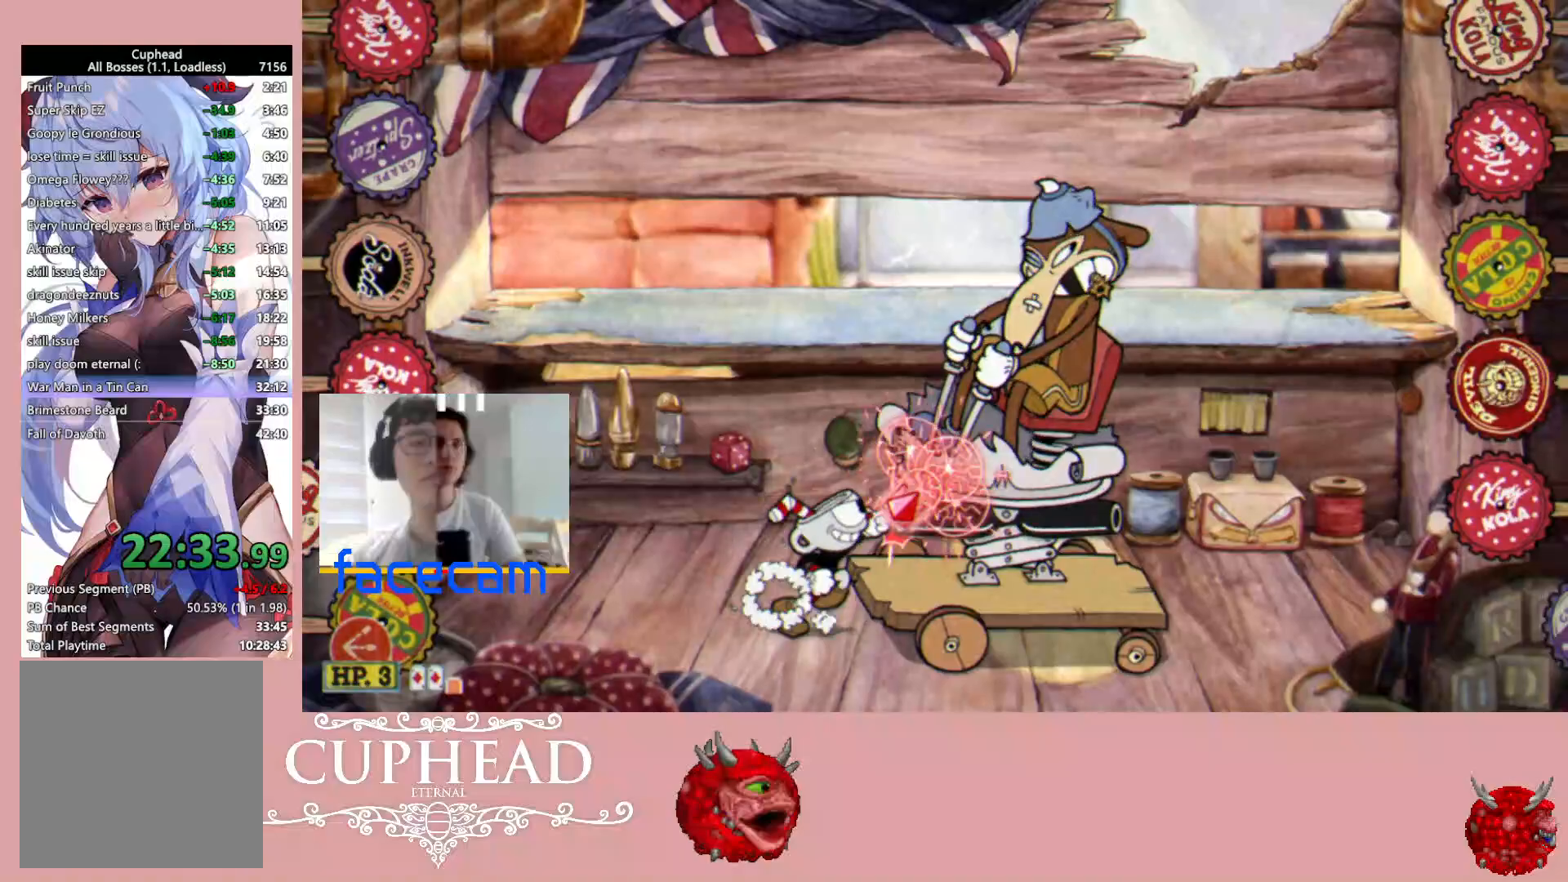
{"buttons": ["R1"], "left_stick": "down-right", "right_stick": "center", "events": [[467, "left_stick", "down-right"]]}
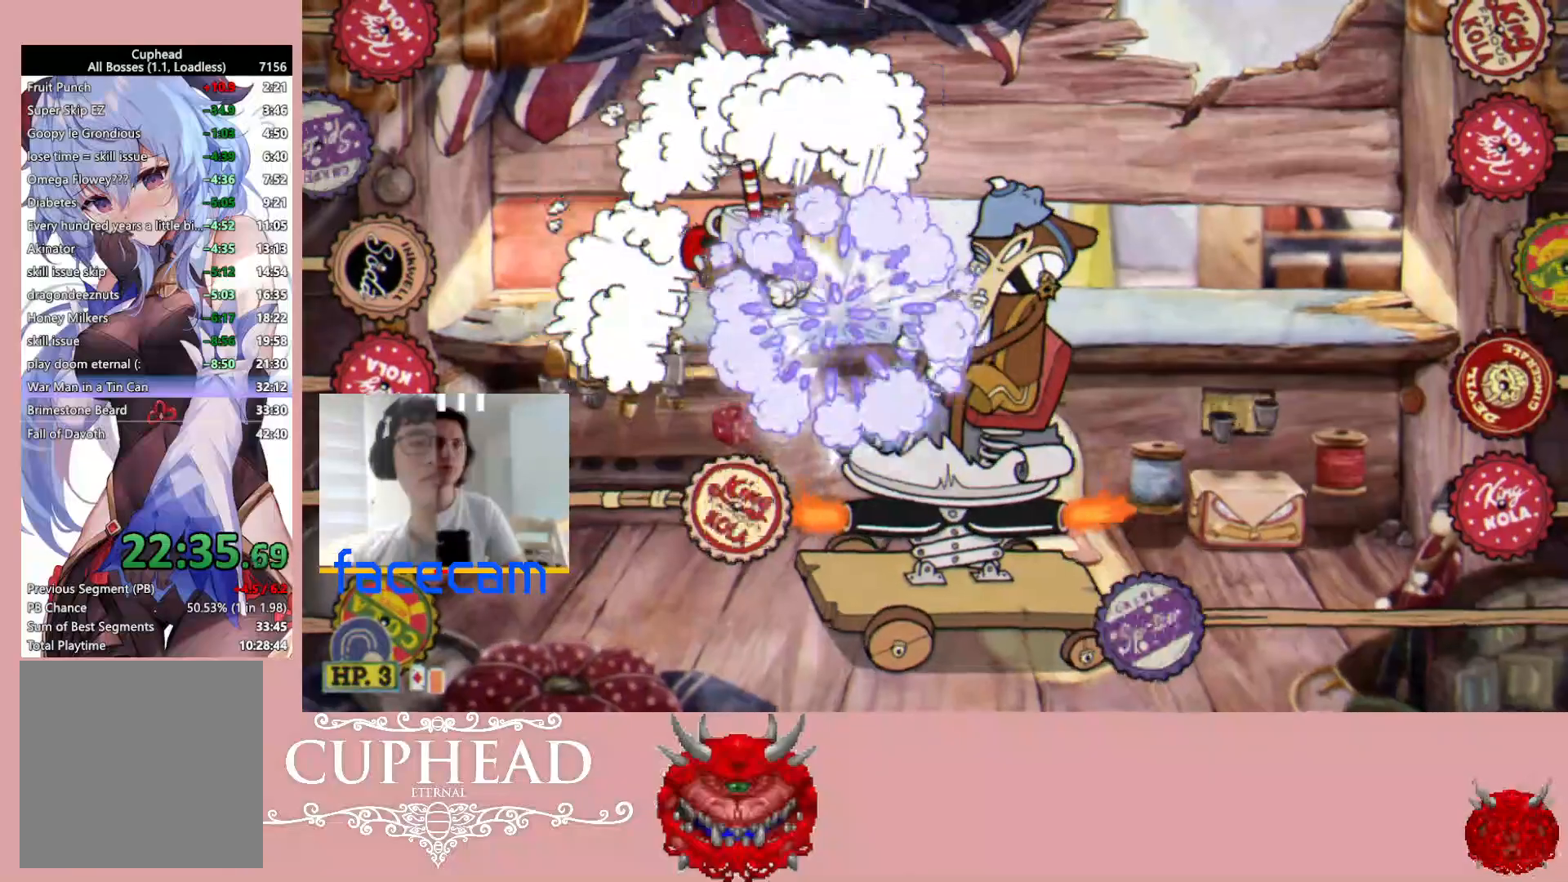
{"buttons": ["R1"], "left_stick": "center", "right_stick": "center", "events": [[17, "L1", "down"], [117, "L1", "up"], [250, "left_stick", "center"]]}
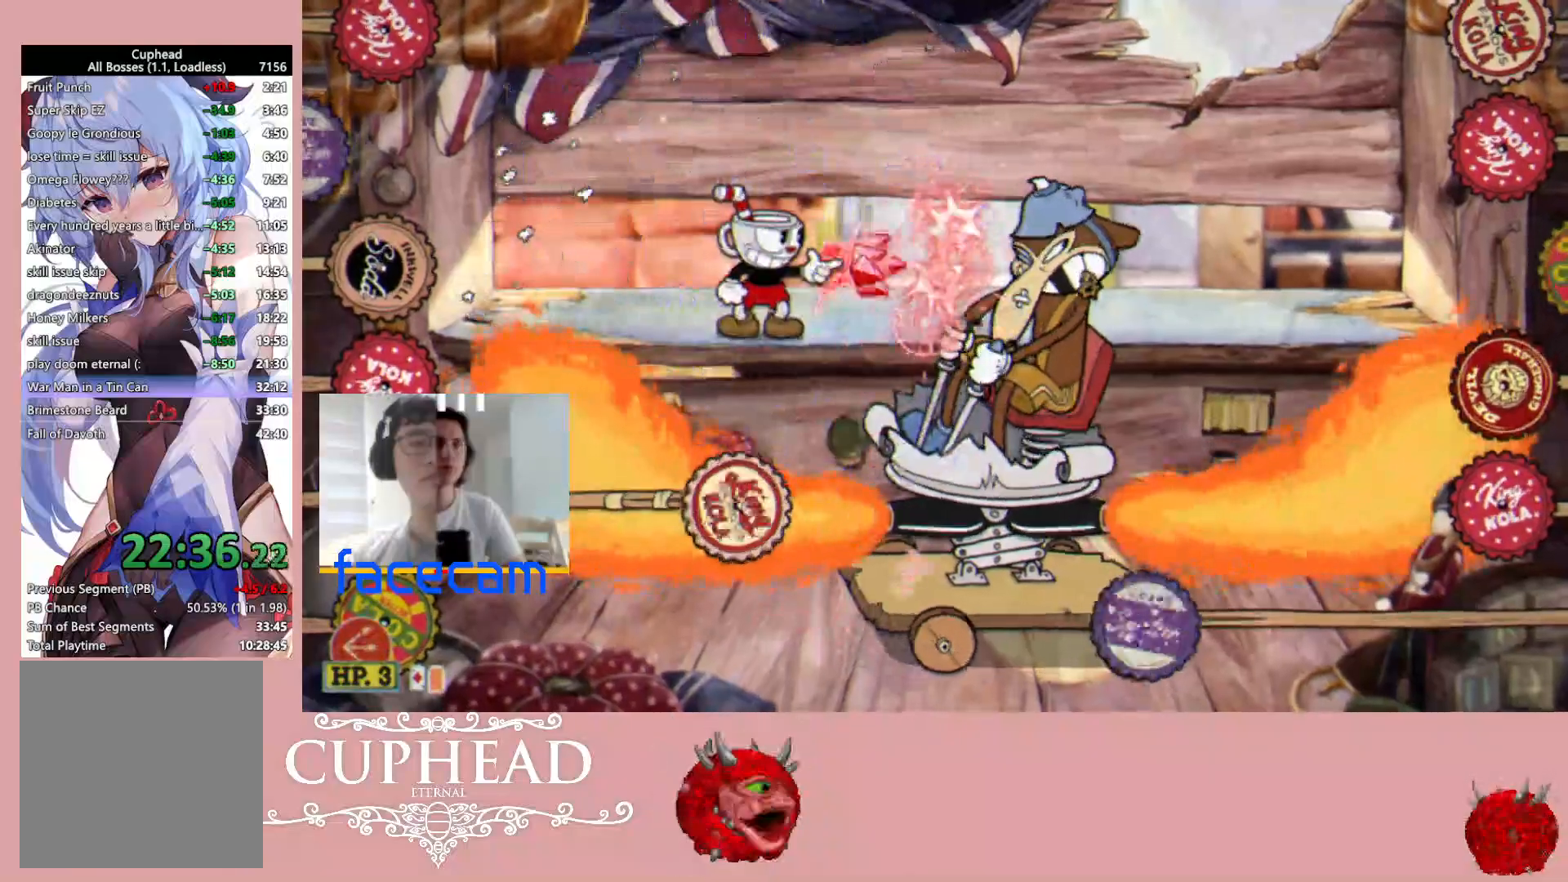
{"buttons": ["R1"], "left_stick": "center", "right_stick": "center", "events": []}
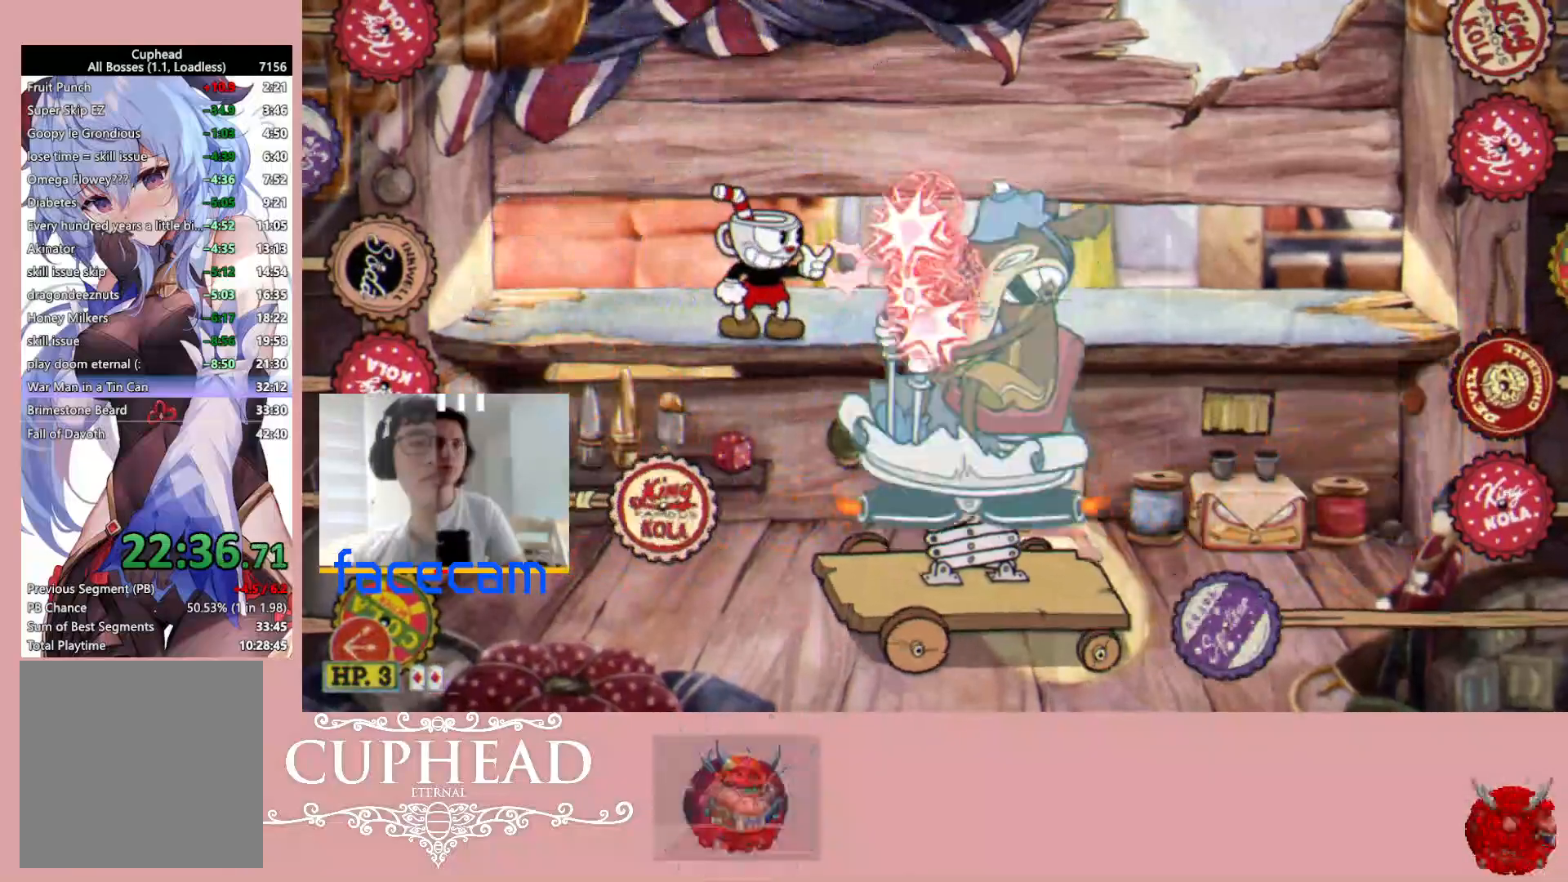
{"buttons": ["X", "L1", "R1"], "left_stick": "center", "right_stick": "center", "events": [[417, "X", "down"], [467, "L1", "down"]]}
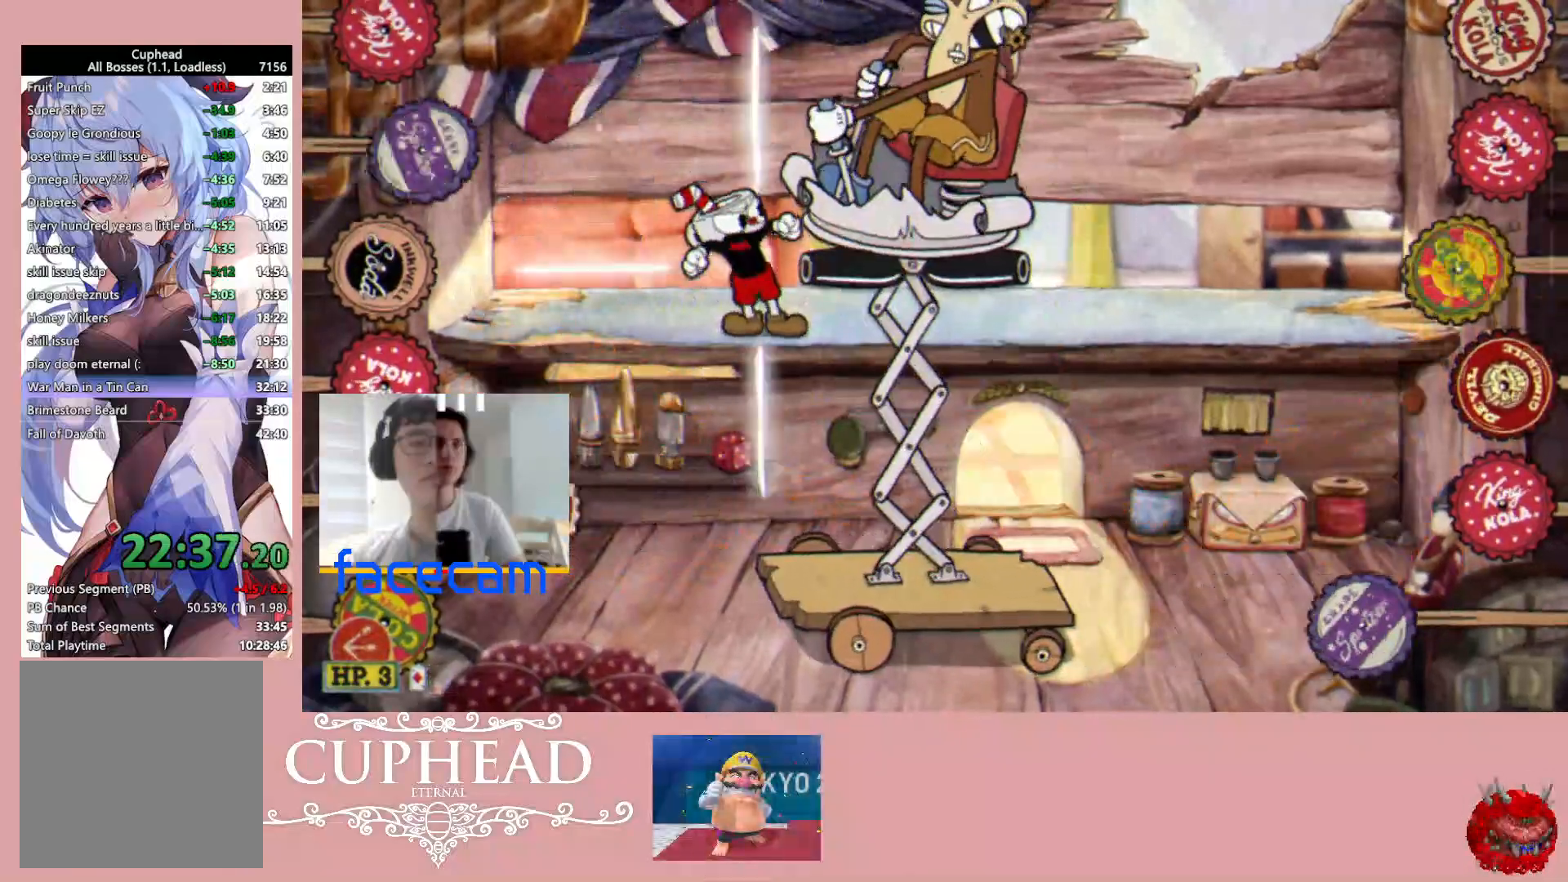
{"buttons": ["R1"], "left_stick": "center", "right_stick": "center", "events": [[33, "X", "up"], [83, "L1", "up"], [250, "L1", "down"], [350, "L1", "up"]]}
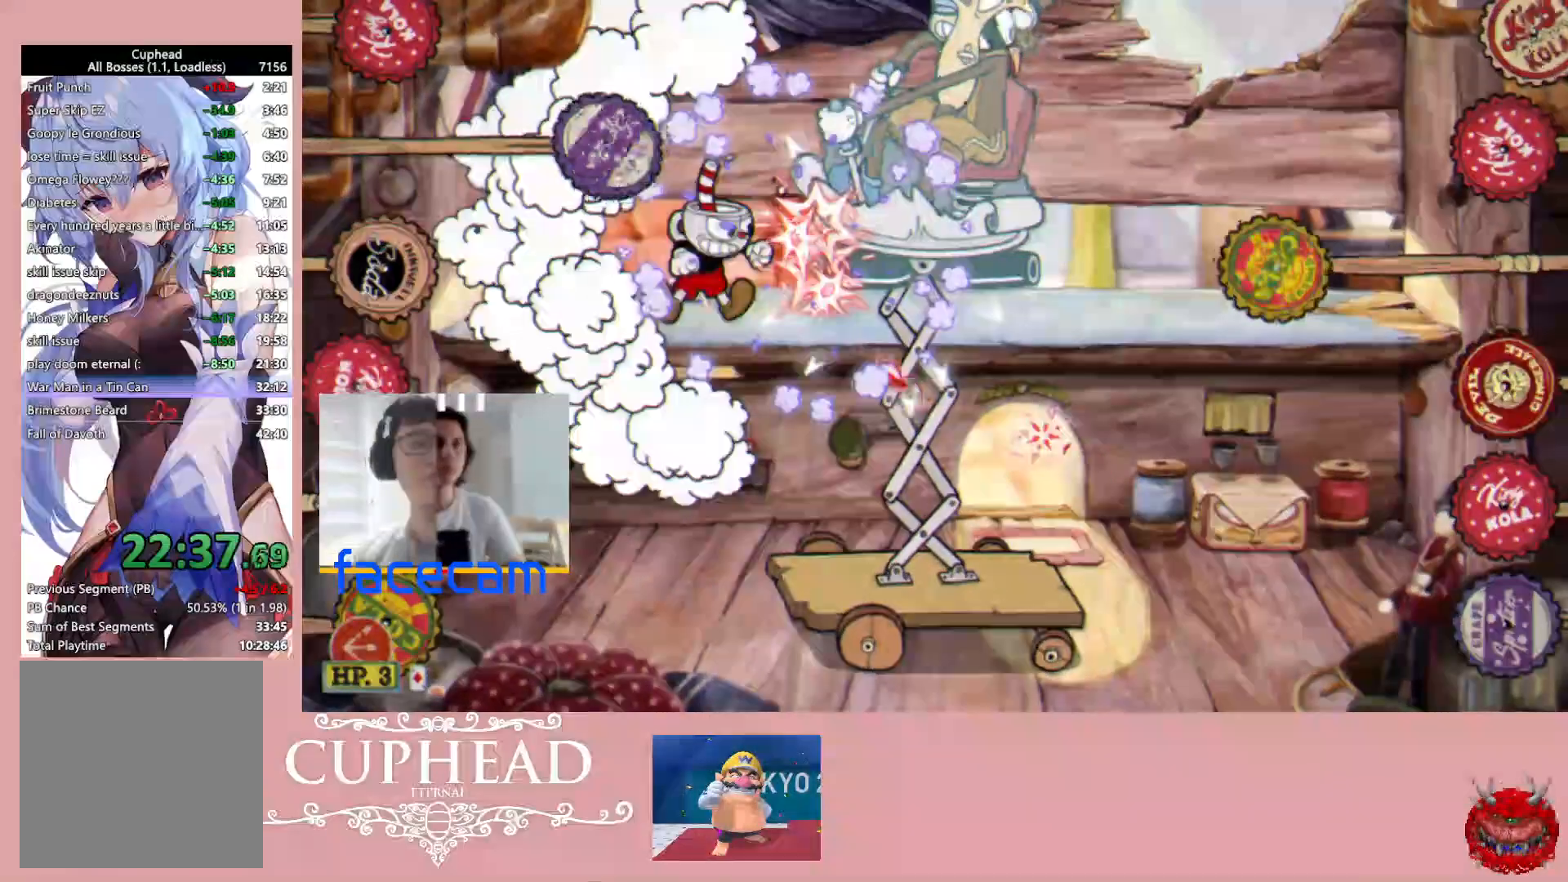
{"buttons": ["R1"], "left_stick": "center", "right_stick": "center", "events": [[50, "left_stick", "right"], [267, "left_stick", "center"], [333, "X", "down"], [383, "L1", "down"], [433, "X", "up"], [483, "L1", "up"]]}
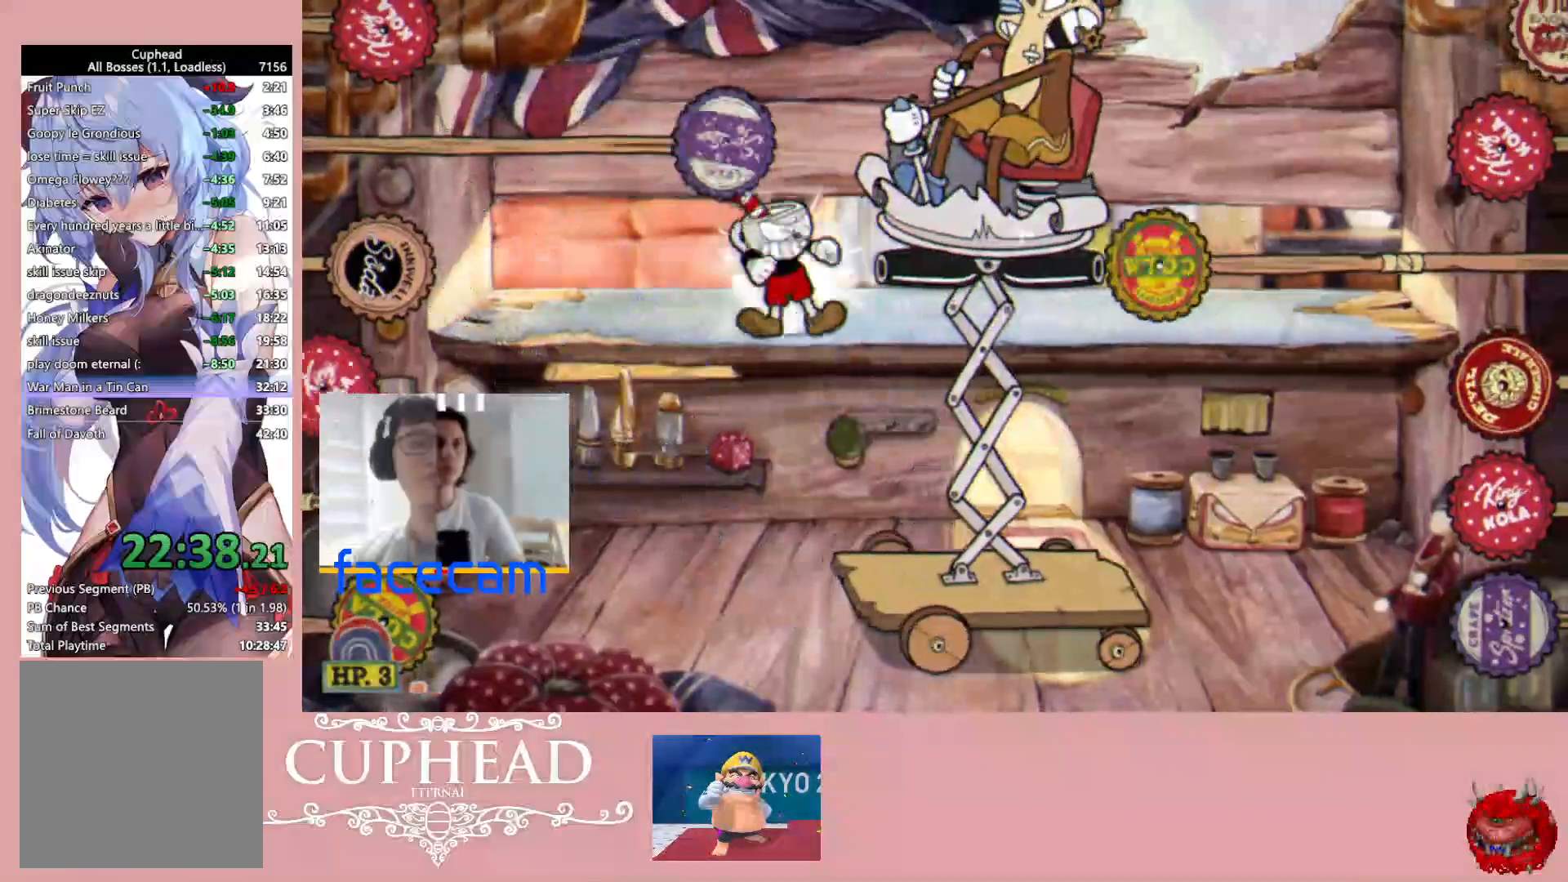
{"buttons": ["R1"], "left_stick": "center", "right_stick": "center", "events": [[150, "L1", "down"], [250, "L1", "up"]]}
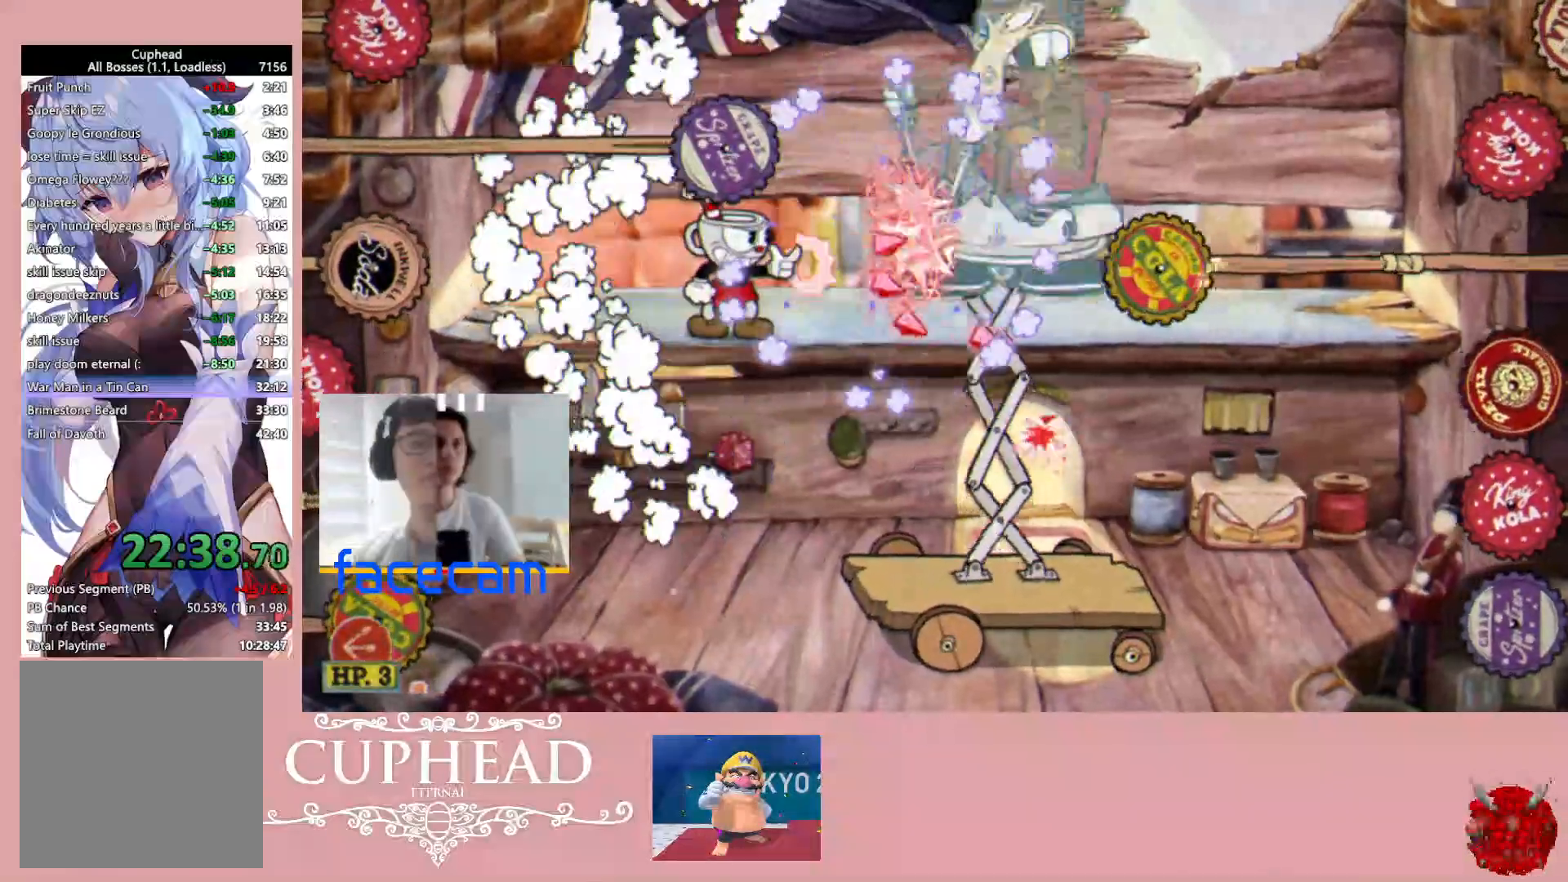
{"buttons": ["R1"], "left_stick": "center", "right_stick": "center", "events": []}
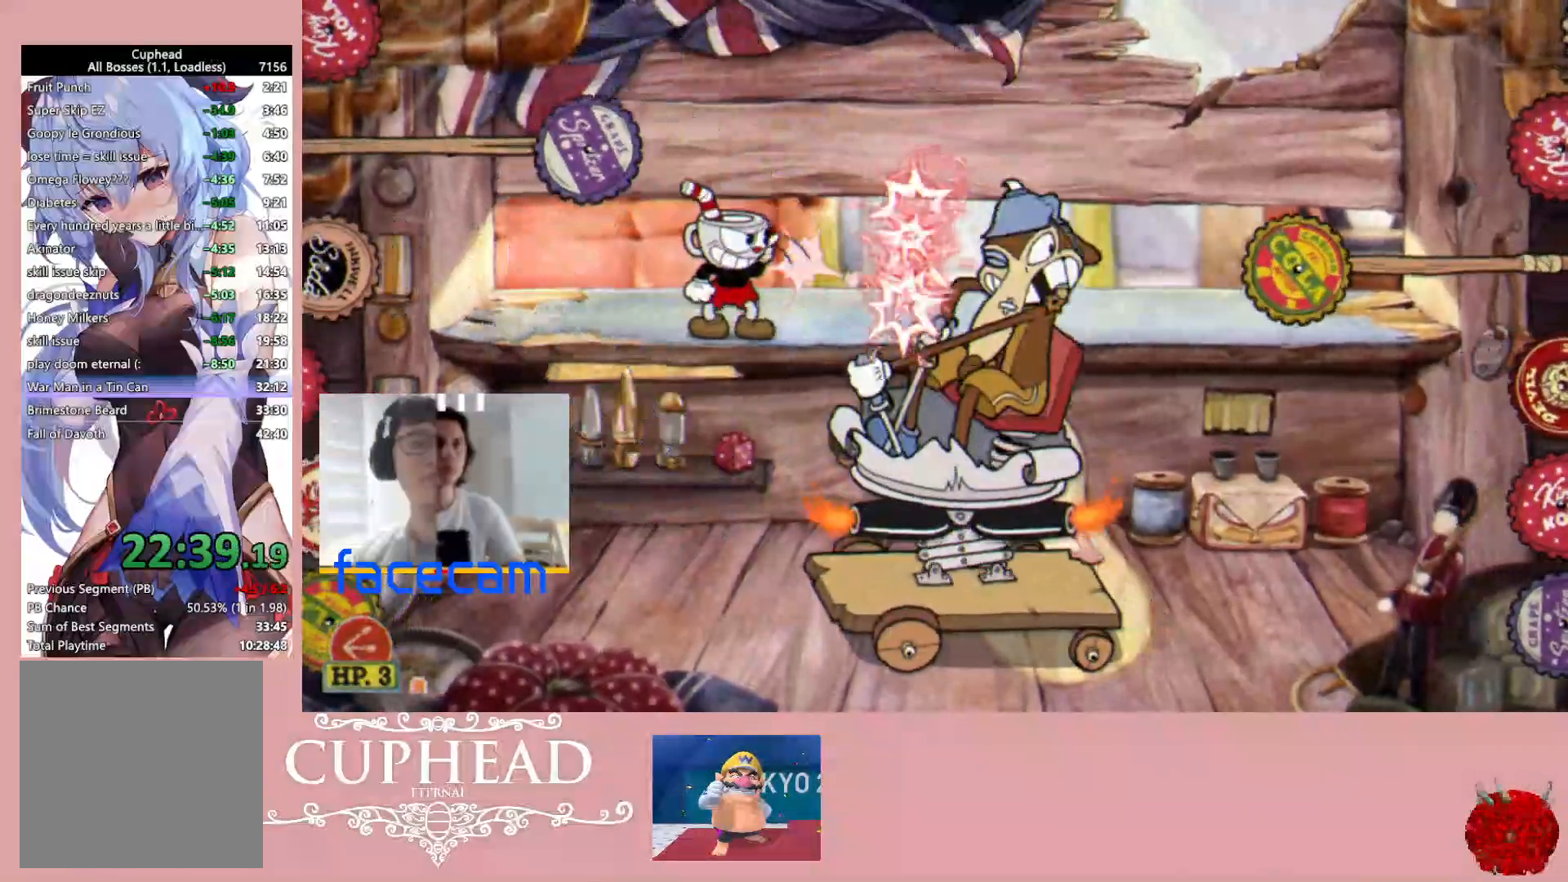
{"buttons": ["R1"], "left_stick": "center", "right_stick": "center", "events": [[200, "left_stick", "right"], [367, "left_stick", "center"]]}
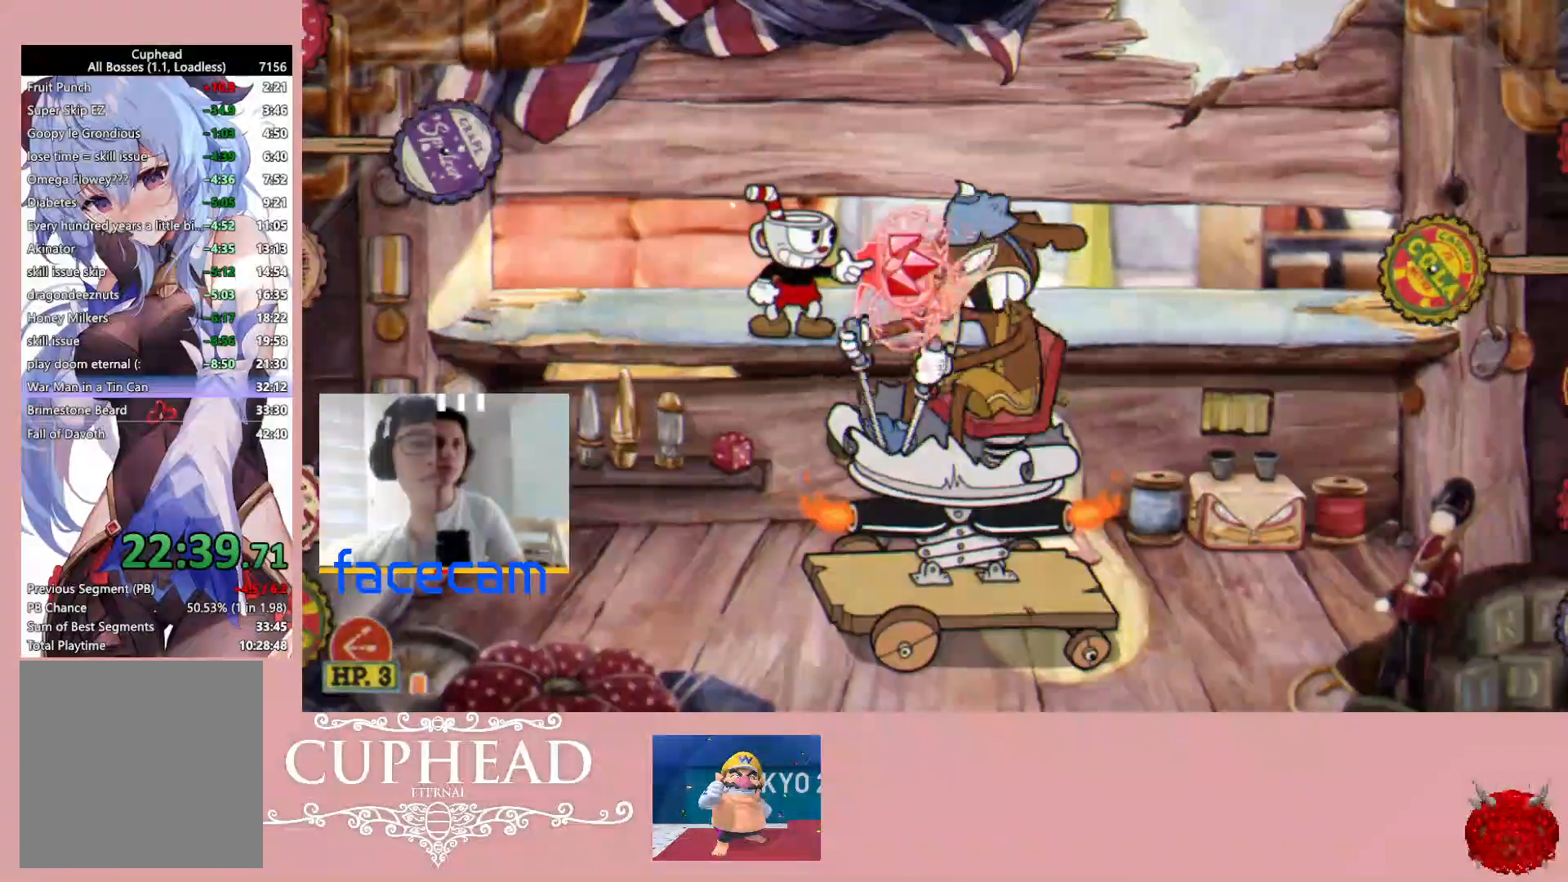
{"buttons": ["R1"], "left_stick": "center", "right_stick": "center", "events": []}
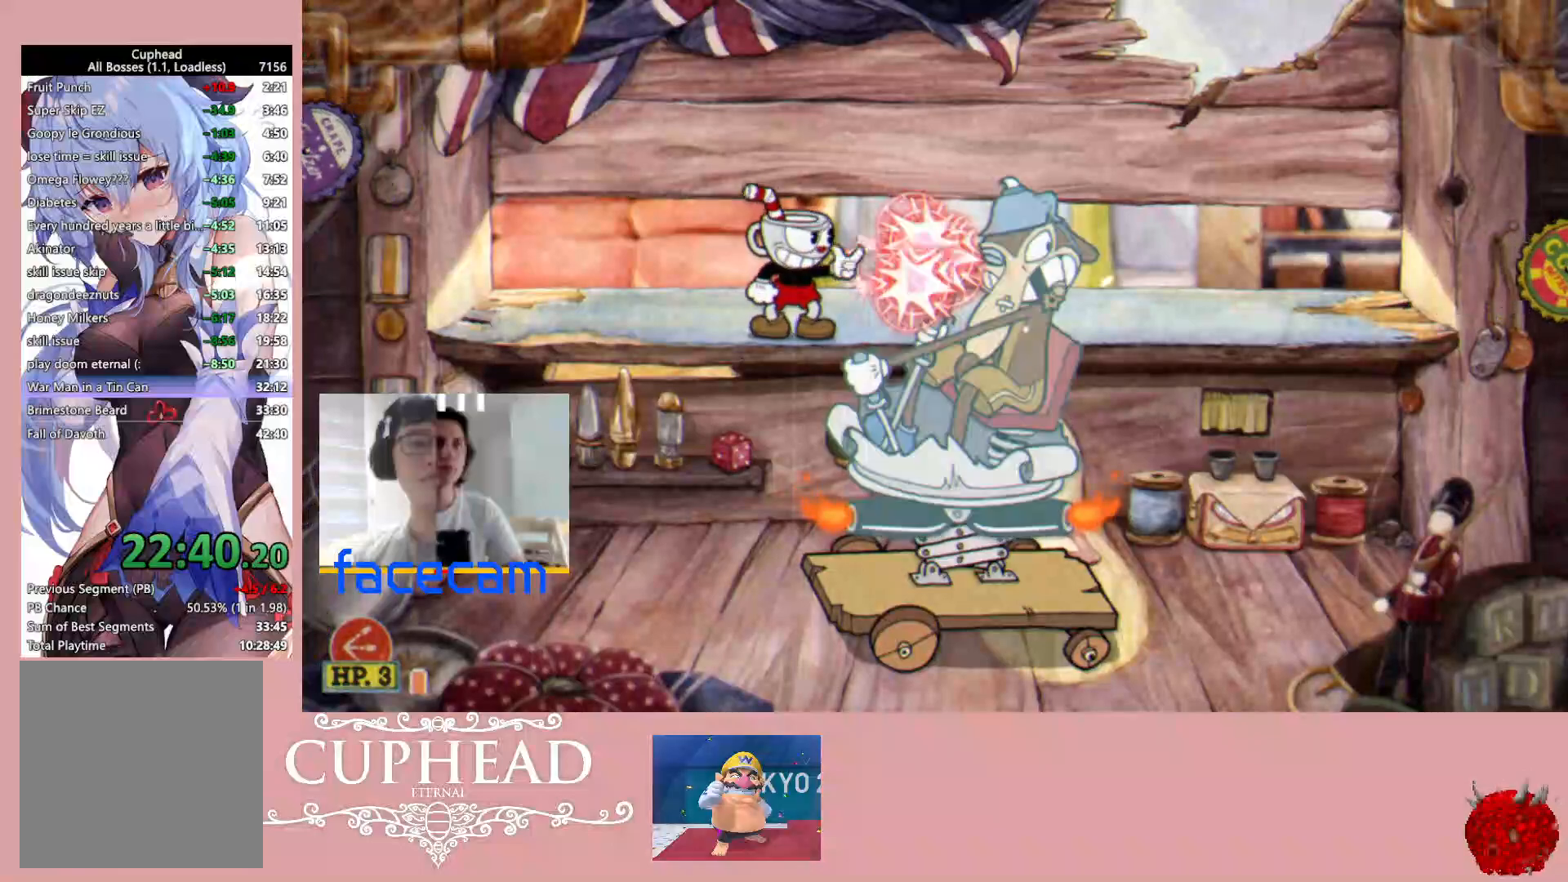
{"buttons": ["R1"], "left_stick": "center", "right_stick": "center", "events": []}
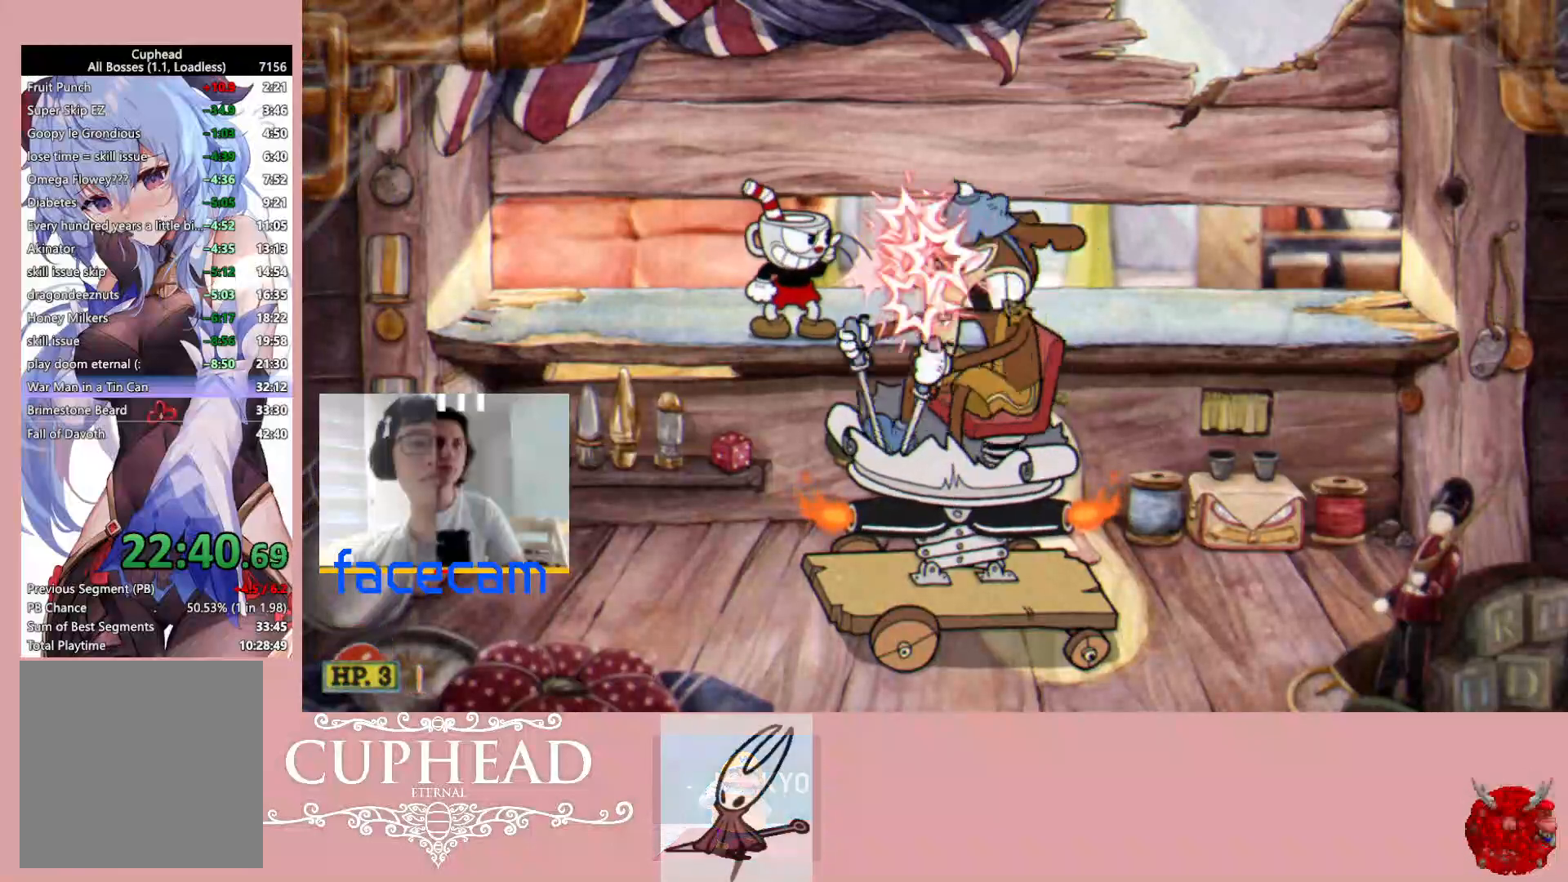
{"buttons": ["R1"], "left_stick": "center", "right_stick": "center", "events": []}
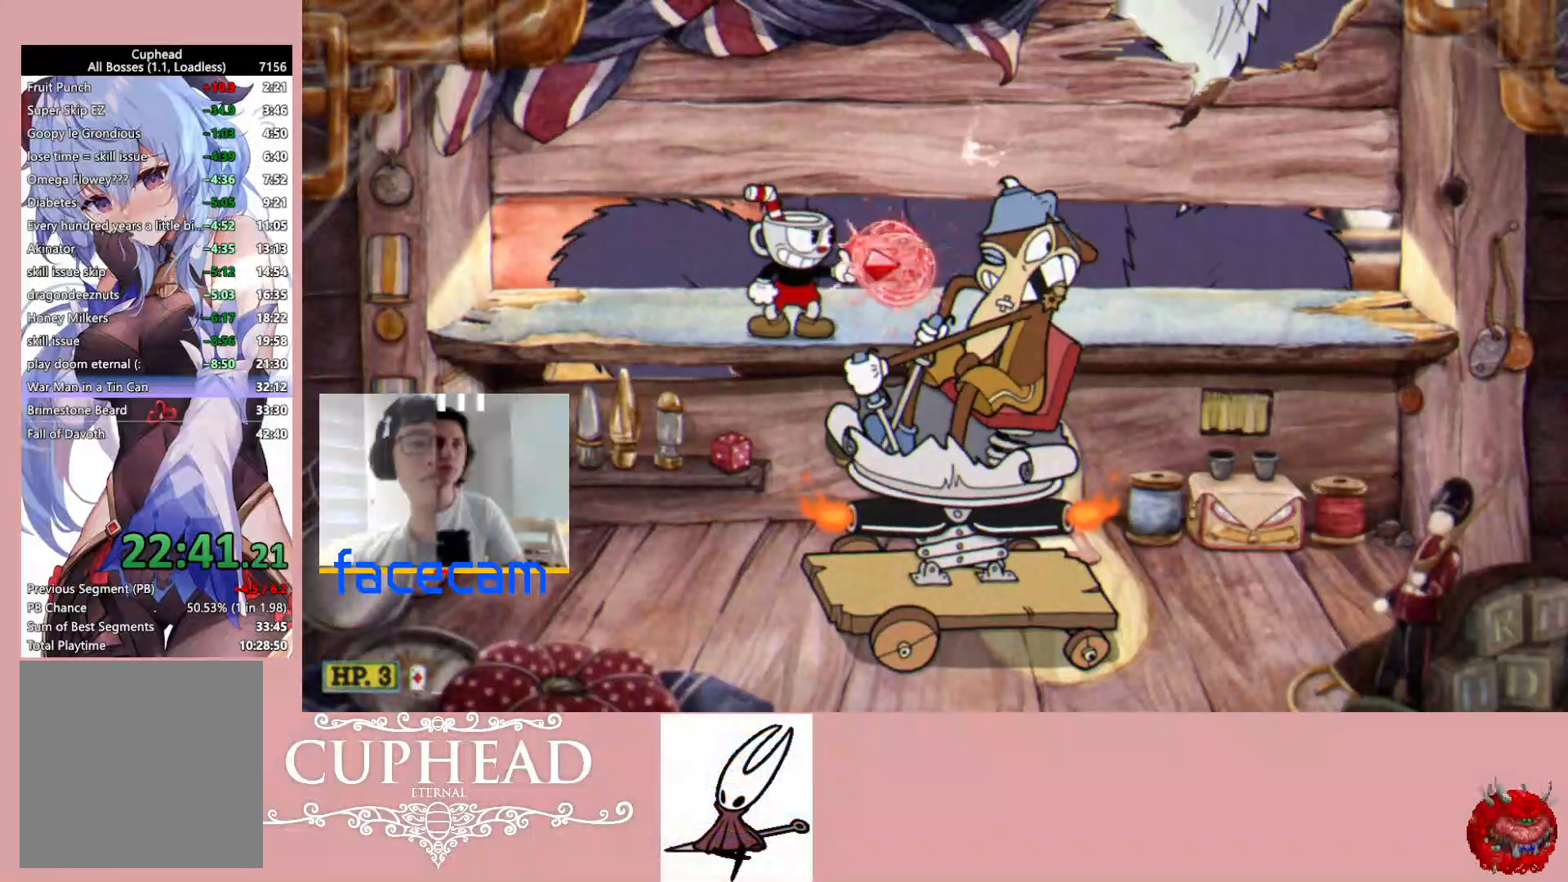
{"buttons": ["R1"], "left_stick": "center", "right_stick": "center", "events": []}
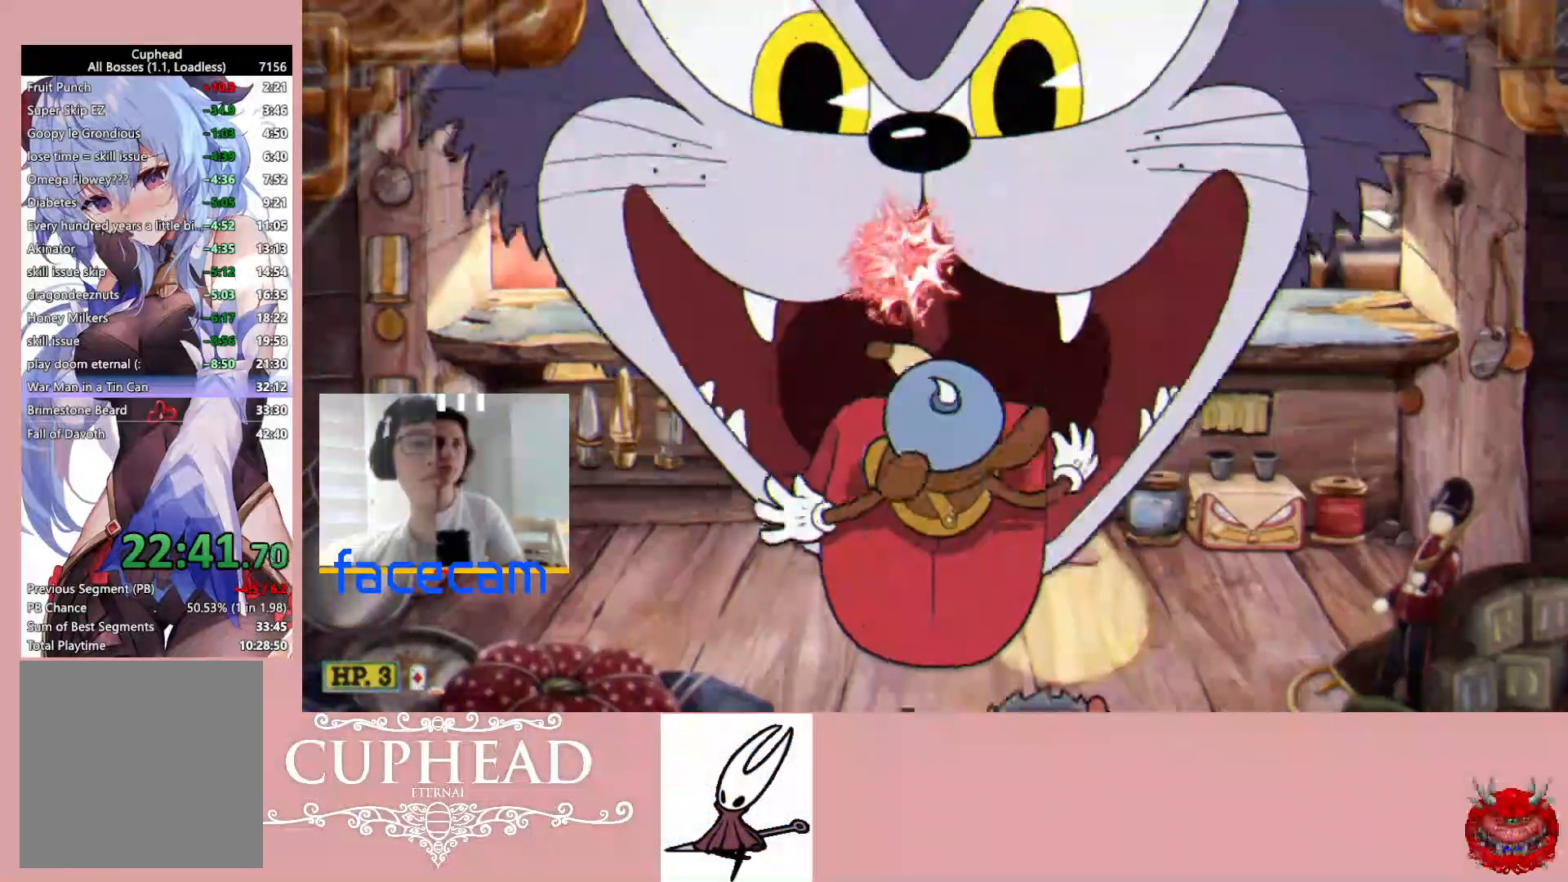
{"buttons": ["R1"], "left_stick": "center", "right_stick": "center", "events": []}
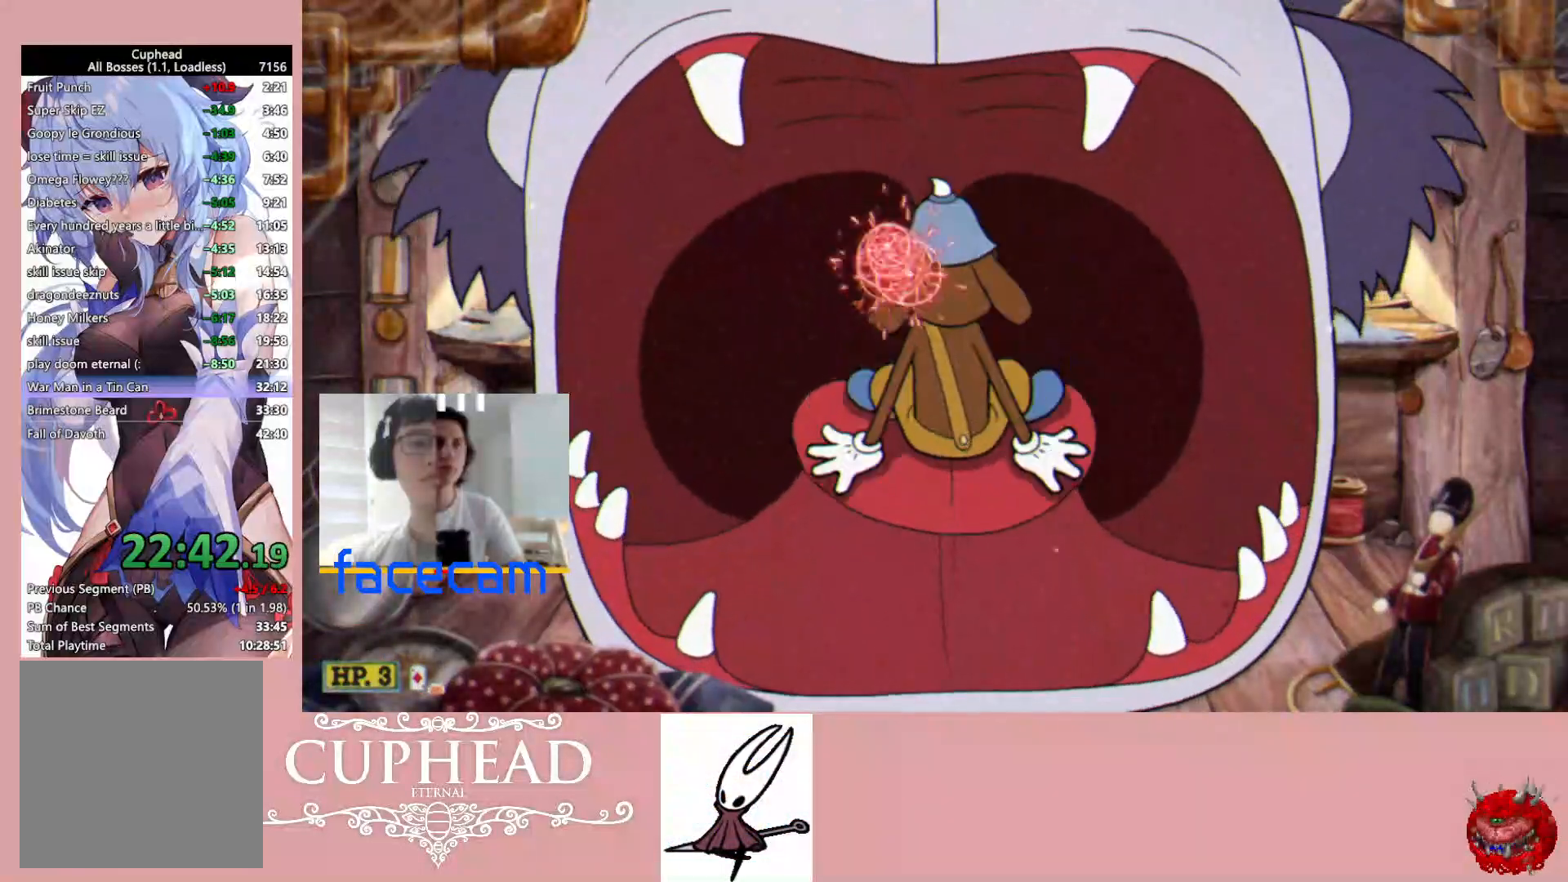
{"buttons": ["R1"], "left_stick": "up", "right_stick": "center", "events": [[183, "left_stick", "right"], [417, "left_stick", "up"]]}
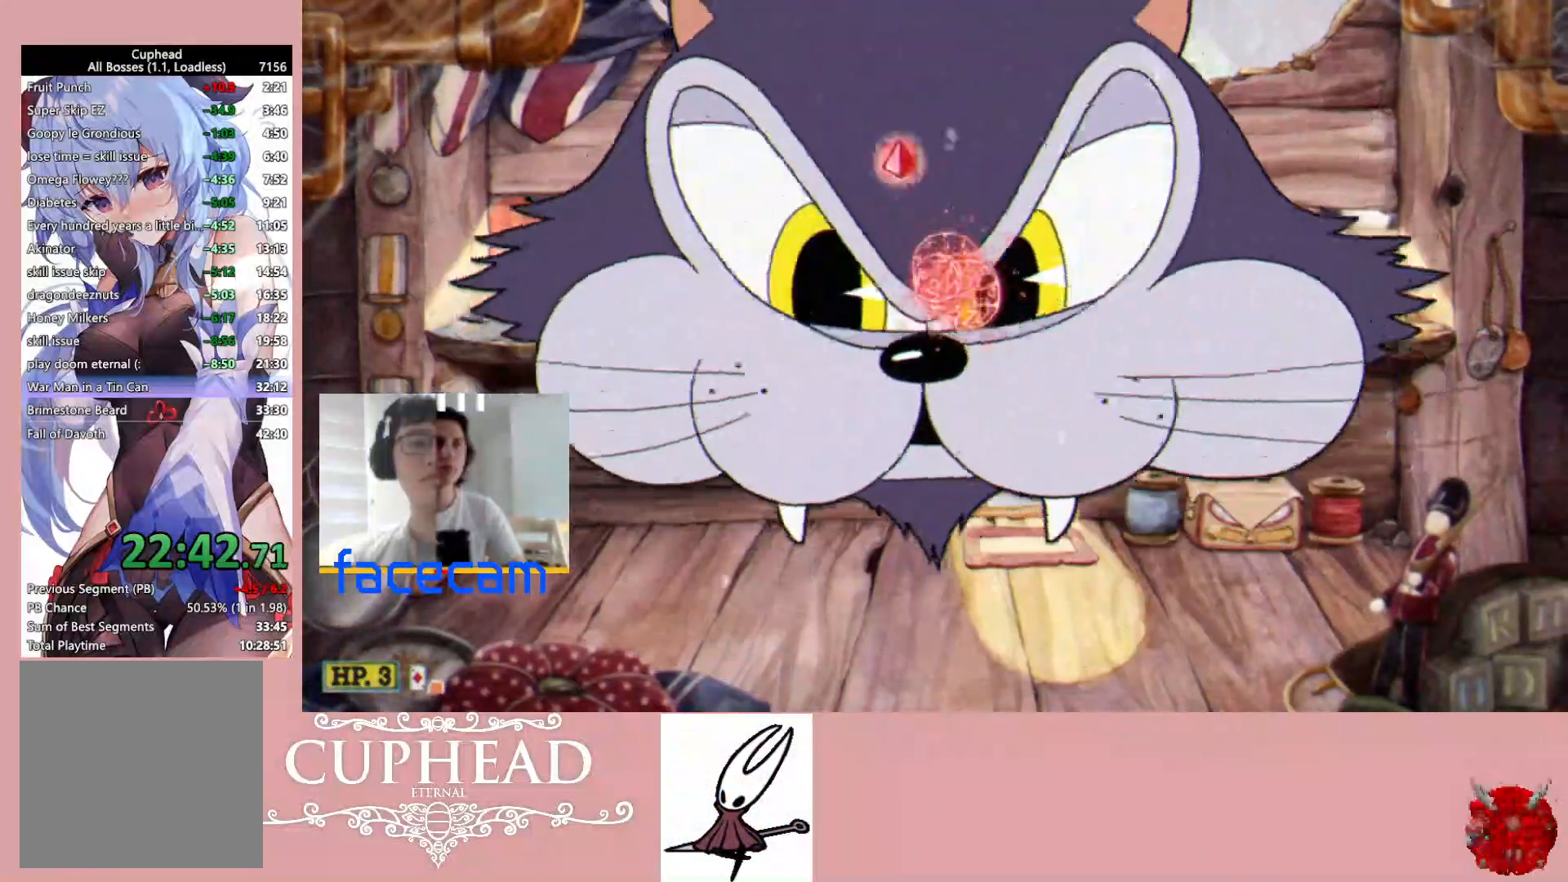
{"buttons": ["R1"], "left_stick": "up", "right_stick": "center", "events": []}
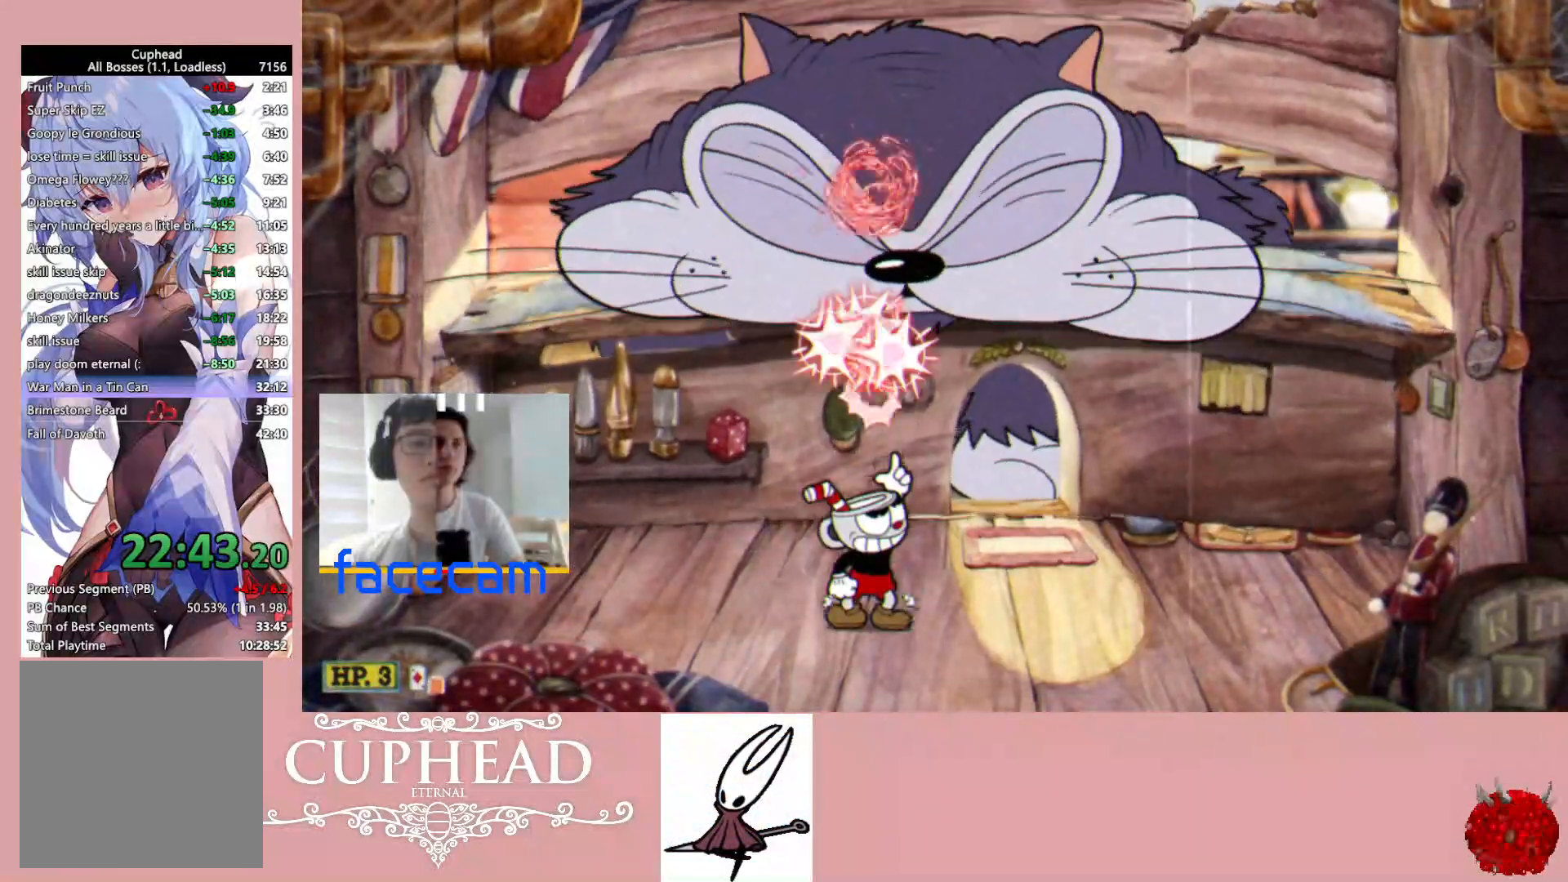
{"buttons": ["A", "R1"], "left_stick": "up", "right_stick": "center", "events": [[367, "A", "down"]]}
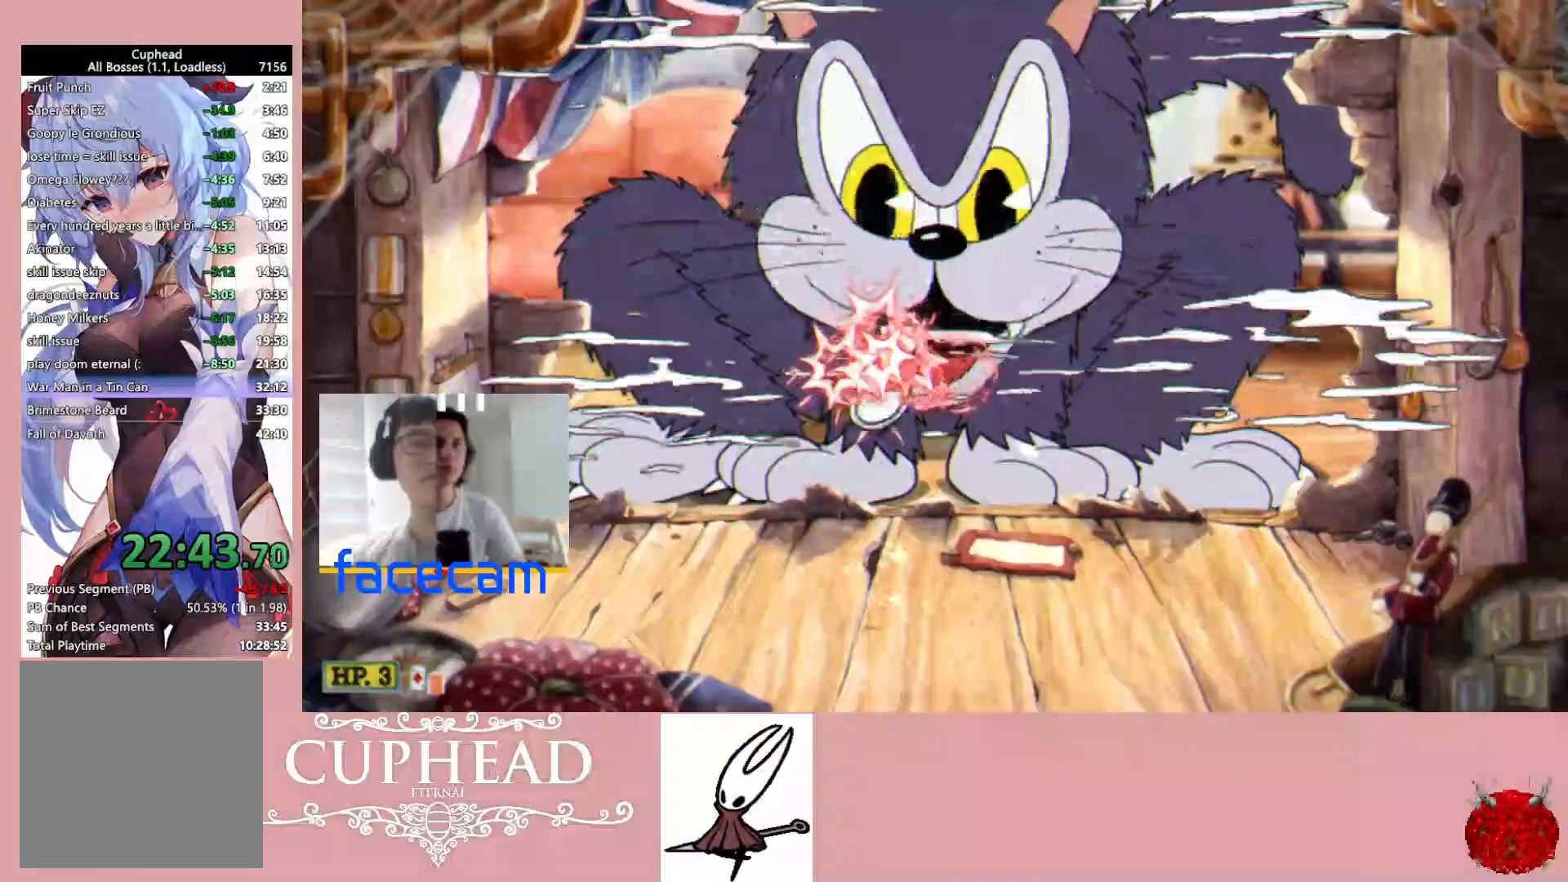
{"buttons": ["R1"], "left_stick": "up", "right_stick": "center", "events": [[50, "A", "up"], [150, "X", "down"], [267, "X", "up"]]}
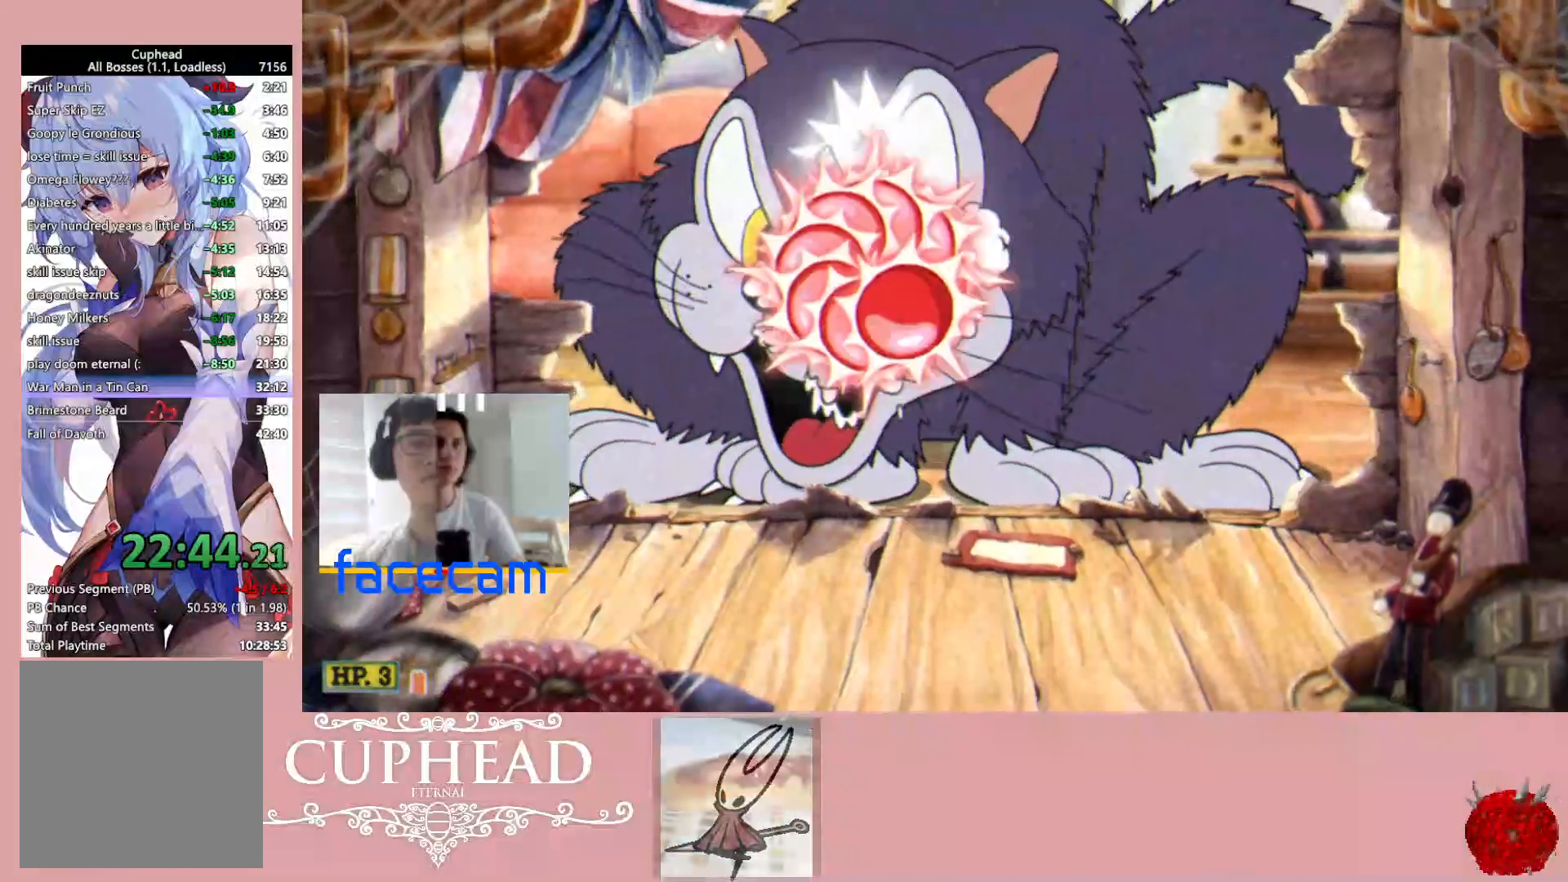
{"buttons": ["R1"], "left_stick": "up", "right_stick": "center", "events": []}
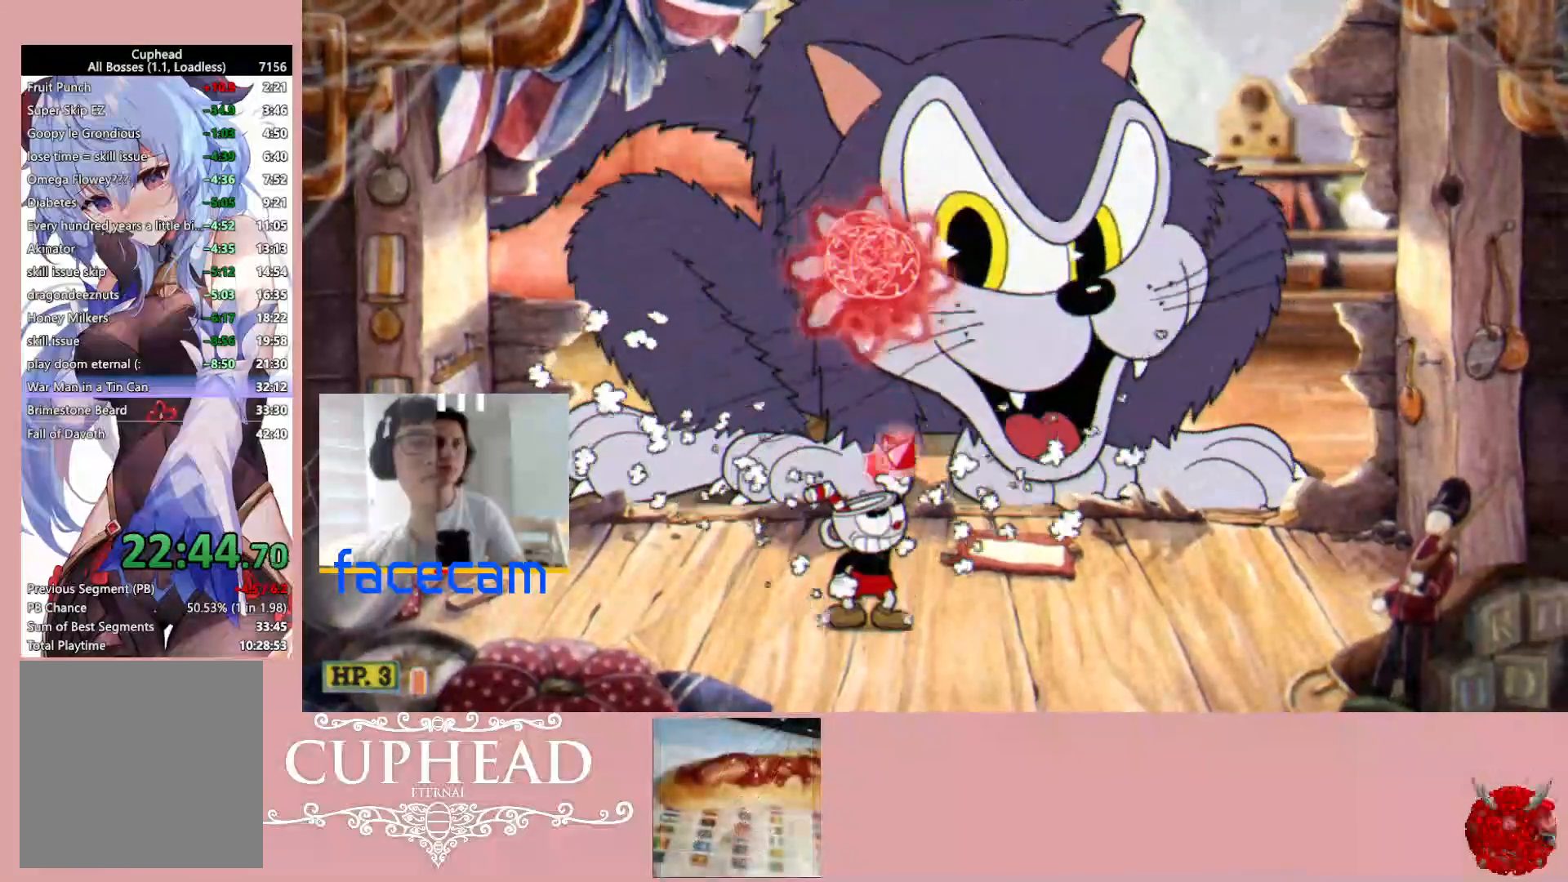
{"buttons": ["R1"], "left_stick": "up", "right_stick": "center", "events": []}
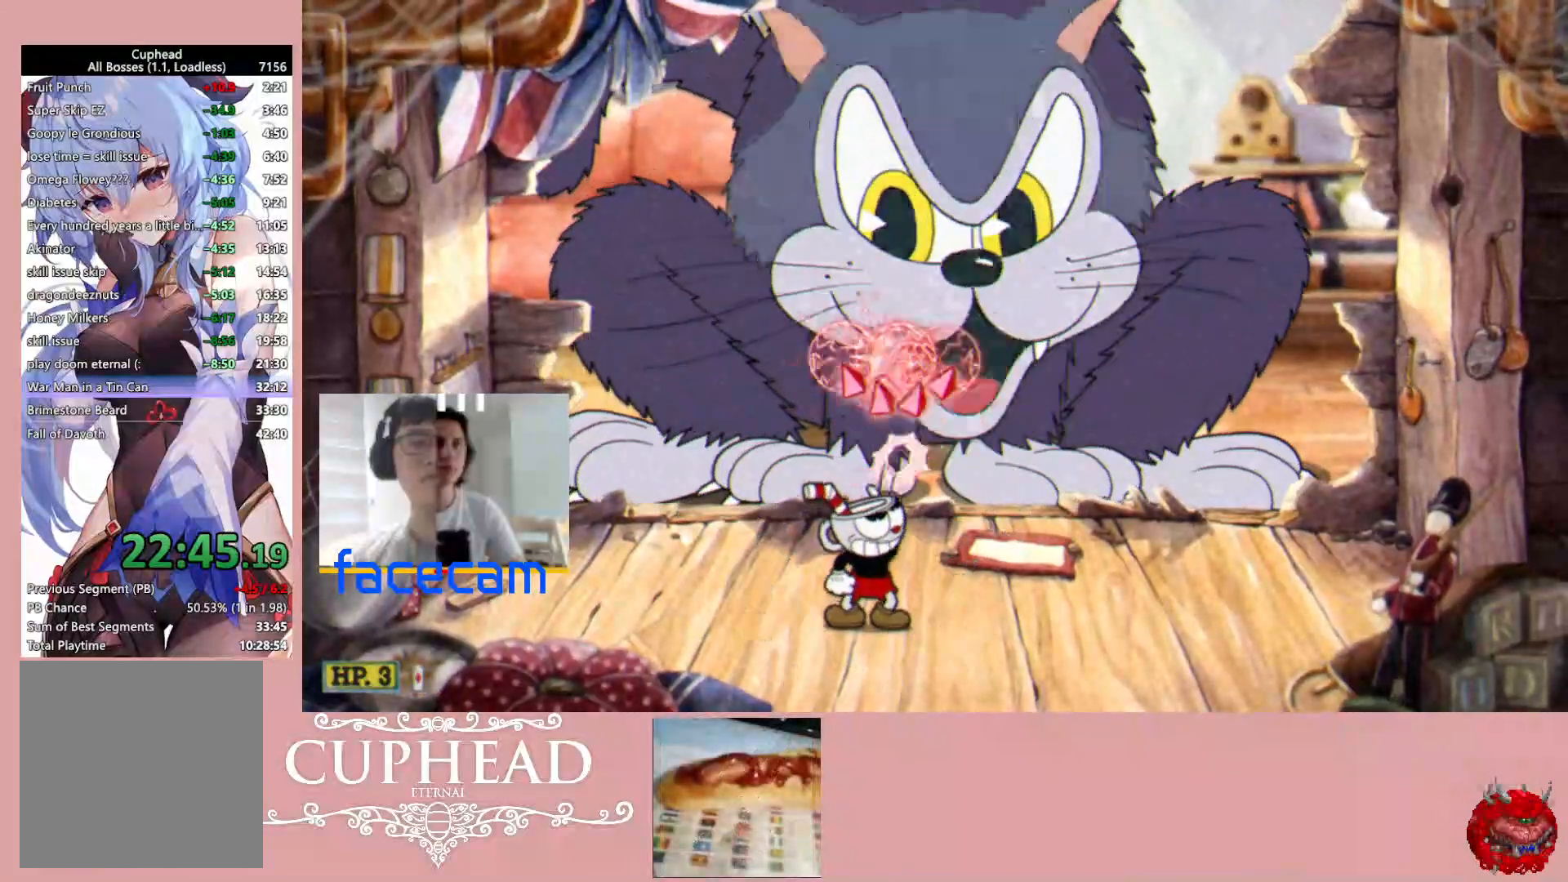
{"buttons": ["R1"], "left_stick": "up", "right_stick": "center", "events": [[233, "A", "down"], [450, "A", "up"]]}